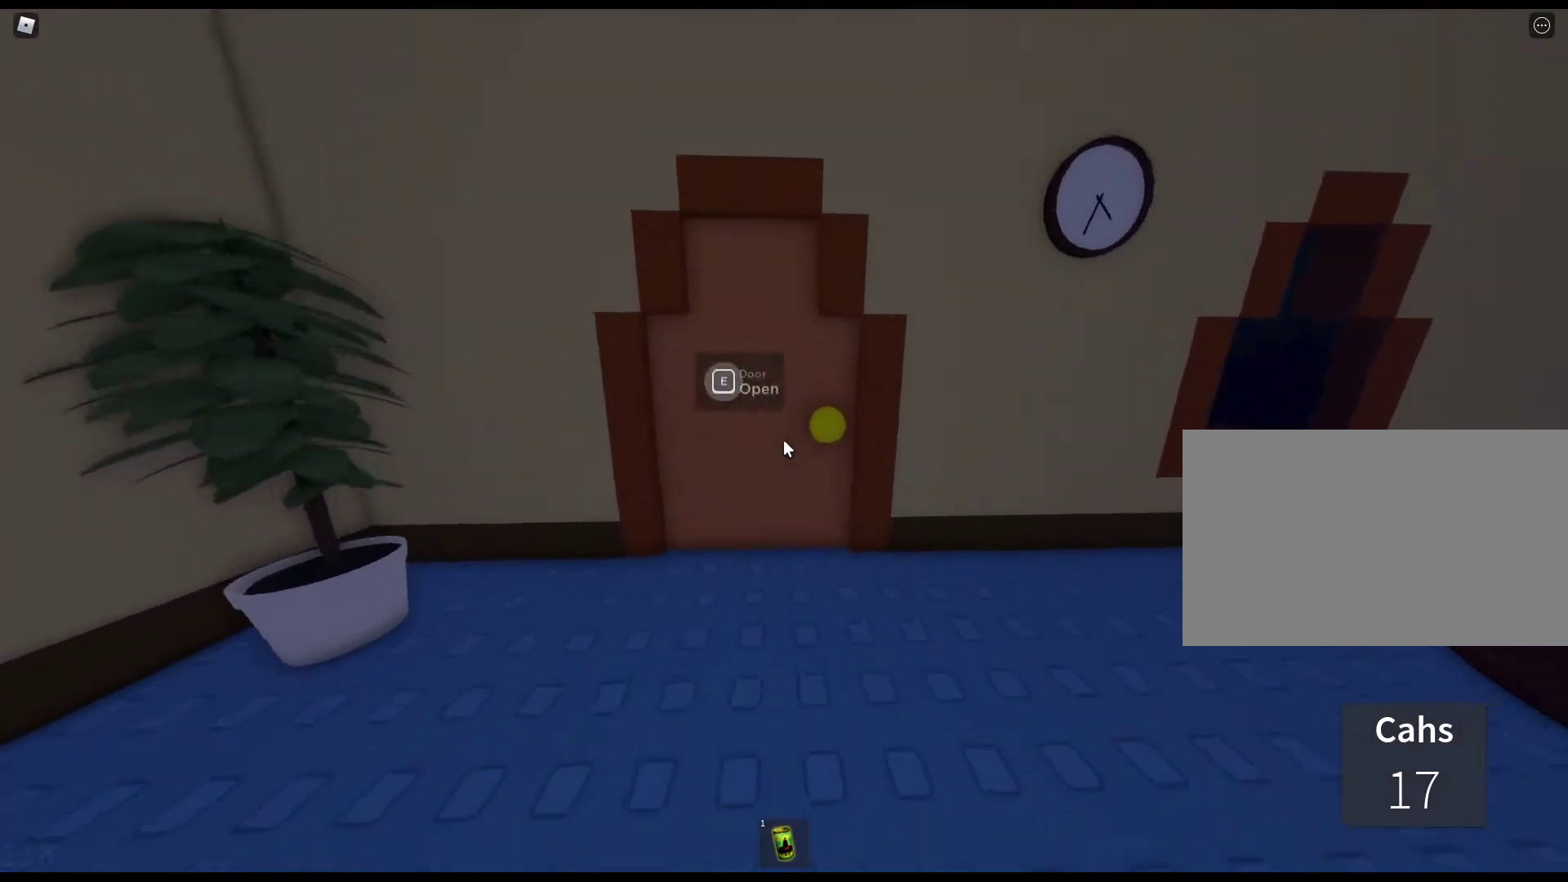
Gameplay with keyboard and mouse; each line is a JSON object with the keys and mouse buttons held at the frame after it. "events" lists presses ("down") and releases ("up") of "1", "2", "3", "4", "5", "a", "alt", "c", "caps_lock", "ctrl", "d", "e", "f", "g", "q", "r", "s", "shift", "space", "t", "tab", "v", "w", "x", "z", "mouse_left", "mouse_wheel" and "mouse_right" between this image and that frame as [ms after this image, input, new state], when the widget could be followed in between. "mouse_left", "mouse_wheel", "mouse_right" = the "left", "wheel", "right" buttons of the "mouse" list. No other keys are recorded. "wheel" means that the mouse wheel is clicked or scrolled. Not read: mouse_move.
{"keys": ["w"], "mouse": [], "events": [[150, "e", "up"]]}
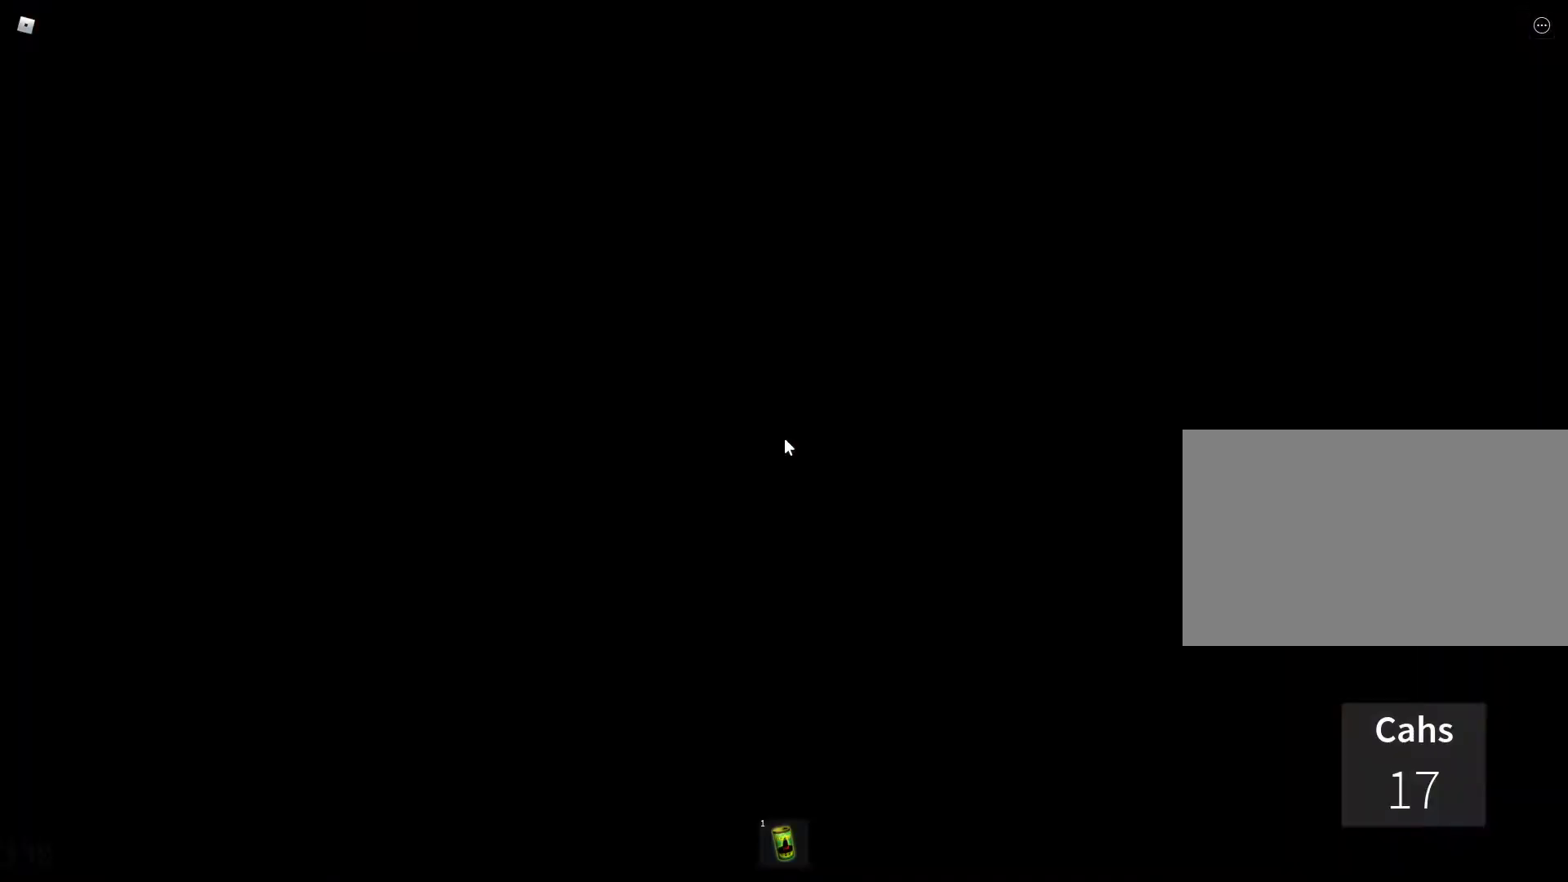
{"keys": ["w"], "mouse": [], "events": []}
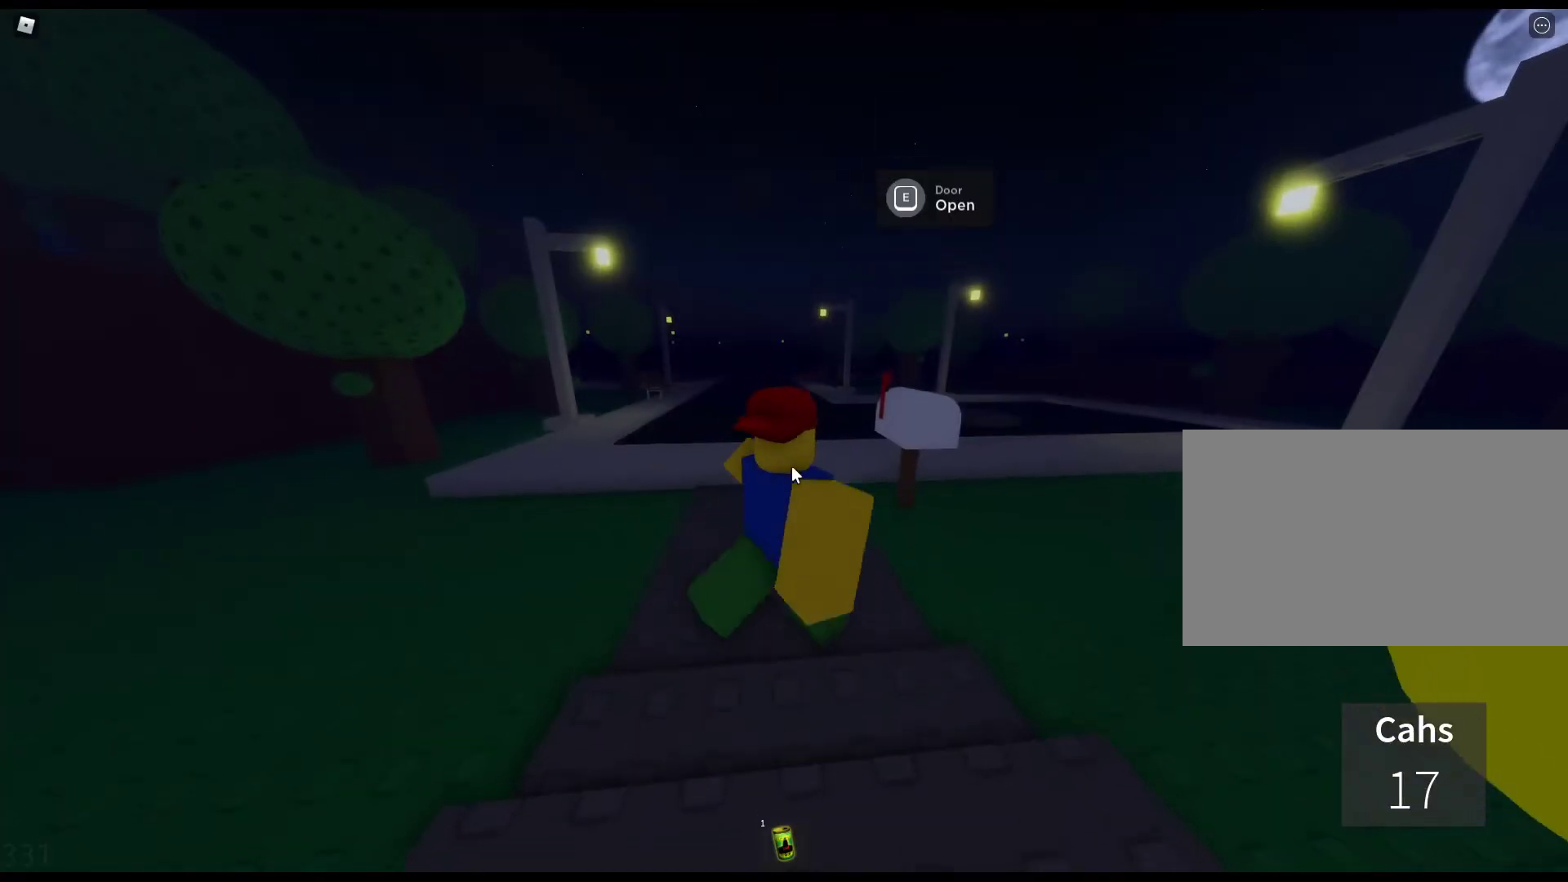
{"keys": ["w"], "mouse": ["right"], "events": [[317, "mouse_right", "down"]]}
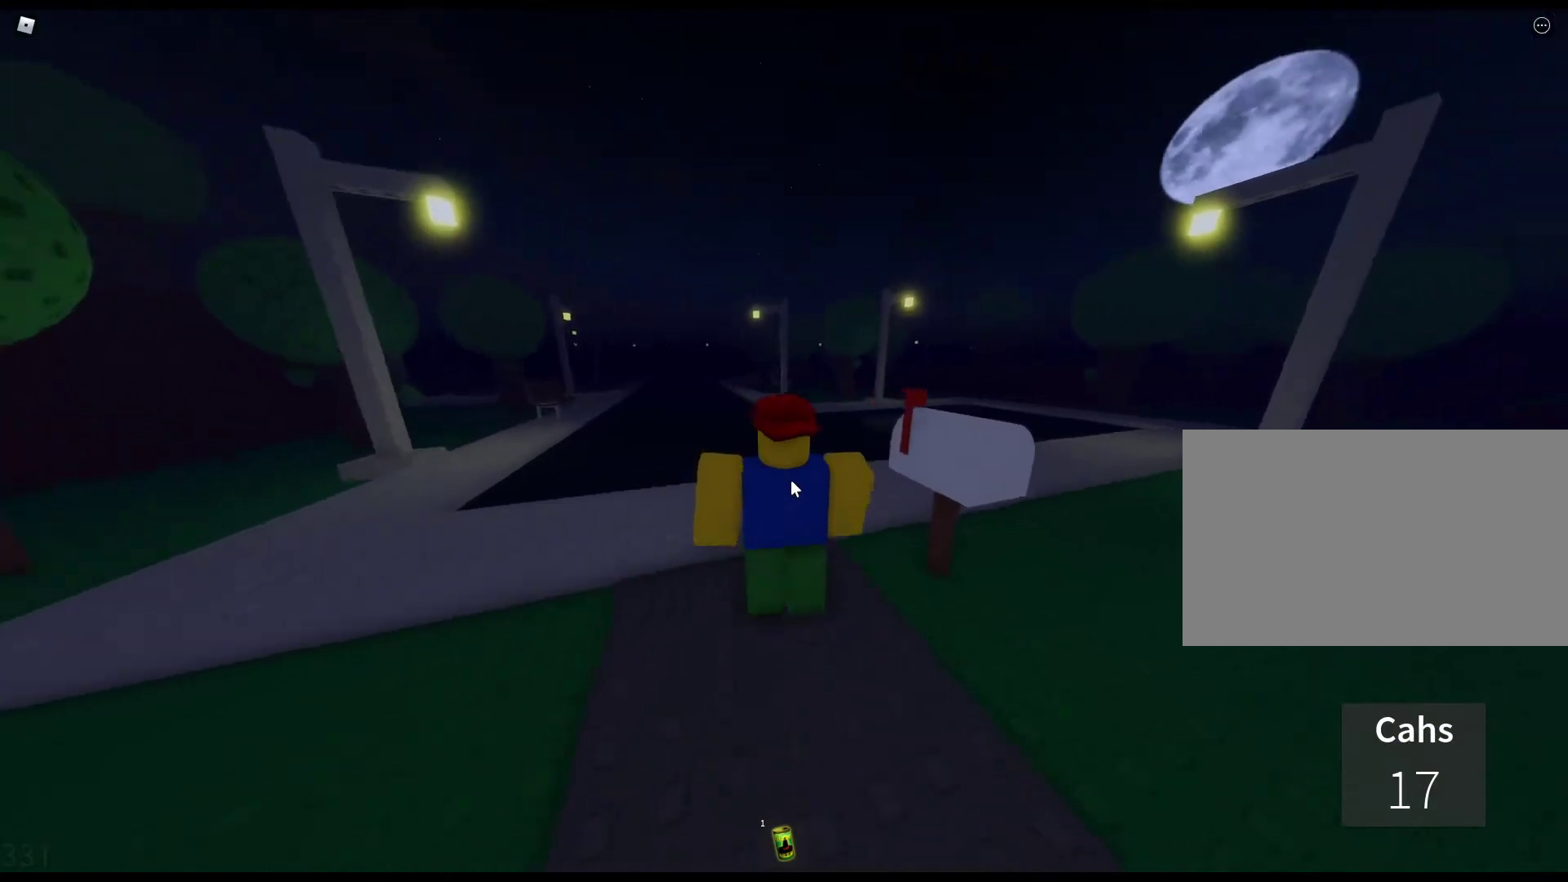
{"keys": ["w"], "mouse": ["right"], "events": []}
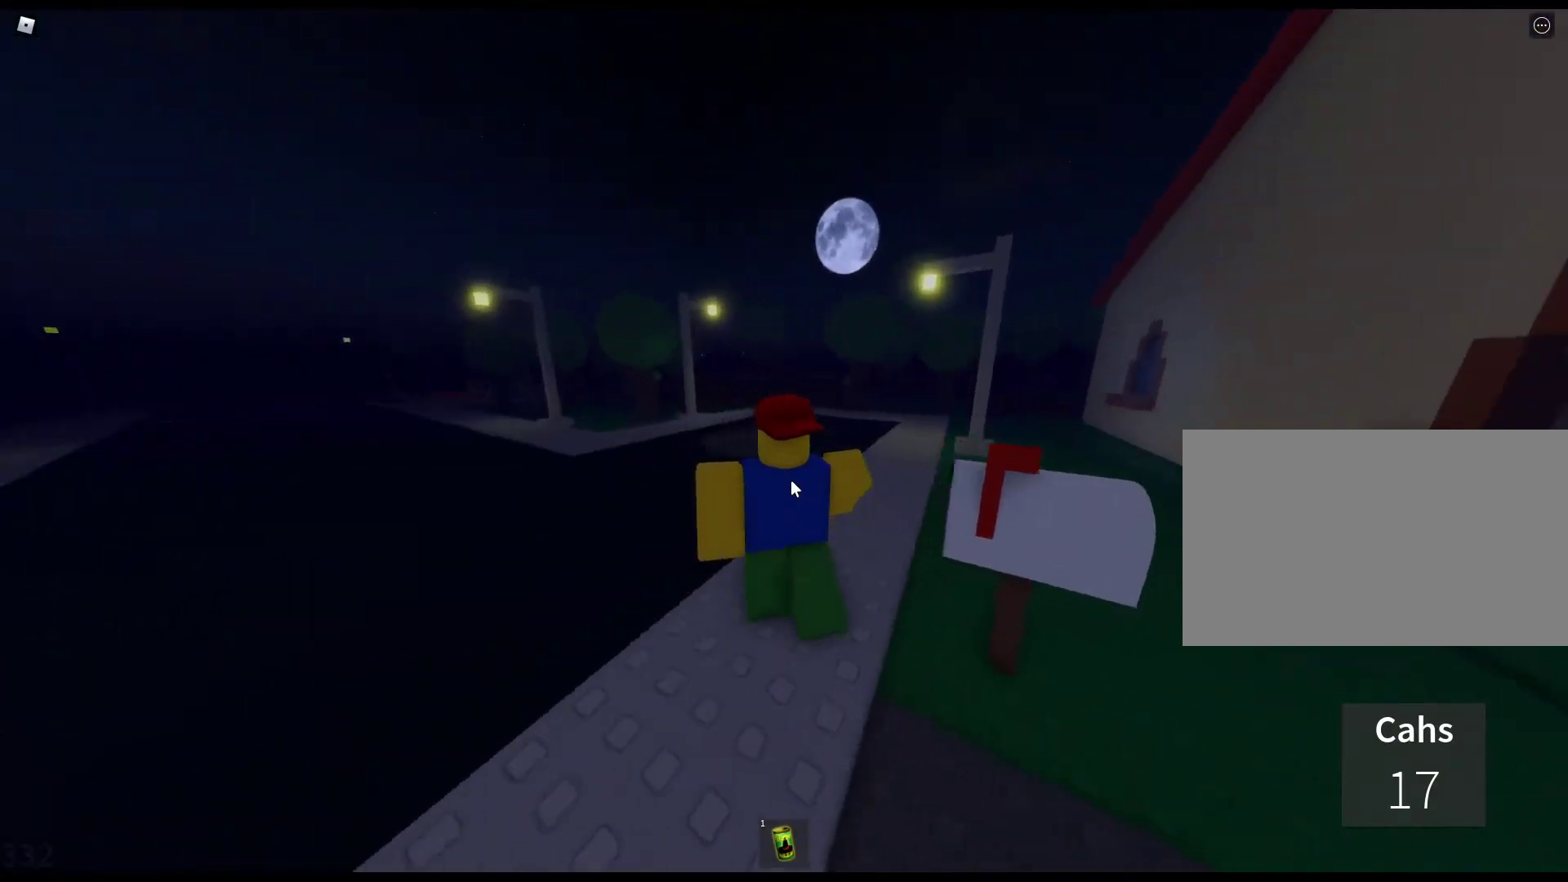
{"keys": ["e", "w"], "mouse": ["right"], "events": [[117, "e", "down"], [200, "e", "up"], [300, "e", "down"], [400, "e", "up"], [433, "e", "down"]]}
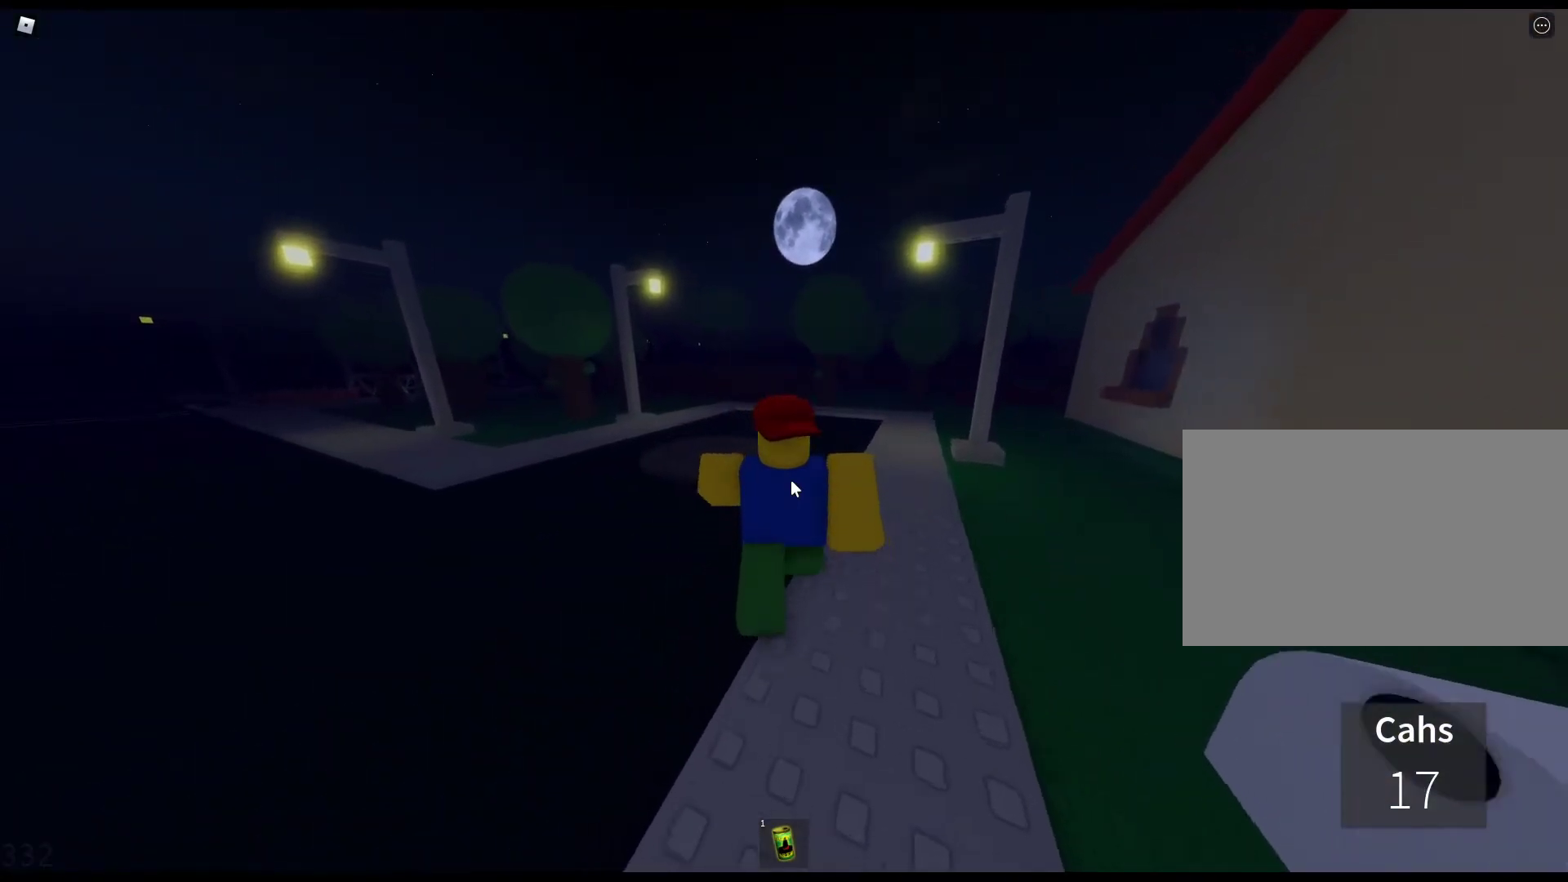
{"keys": ["e", "w"], "mouse": ["right"], "events": [[83, "e", "up"], [167, "e", "down"], [267, "e", "up"], [317, "e", "down"], [450, "e", "up"], [500, "e", "down"]]}
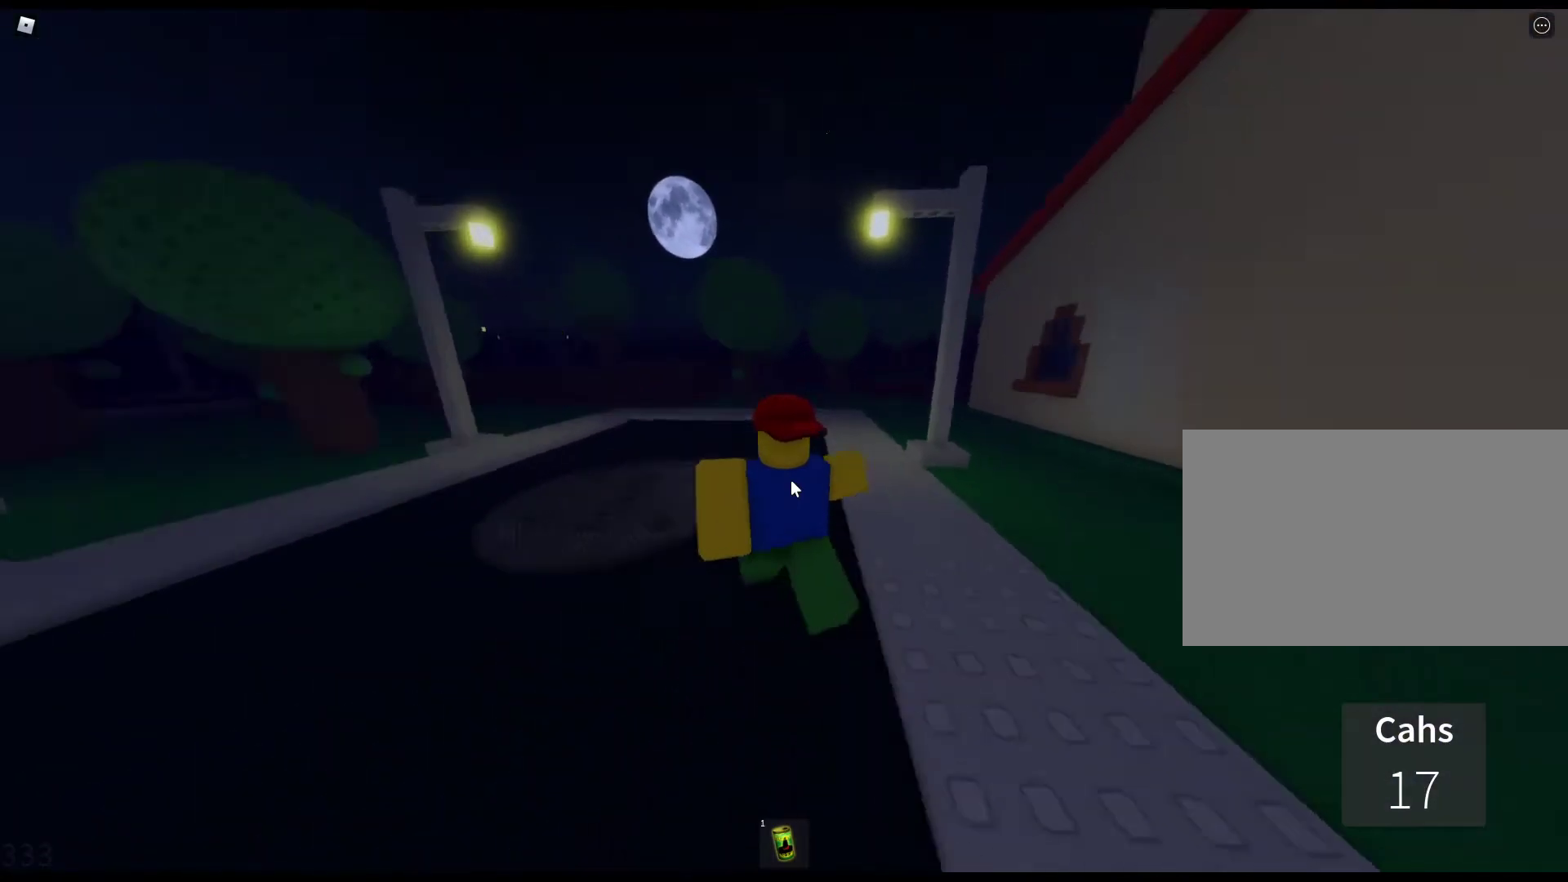
{"keys": ["w"], "mouse": ["right"], "events": [[150, "e", "up"], [233, "e", "down"], [333, "e", "up"]]}
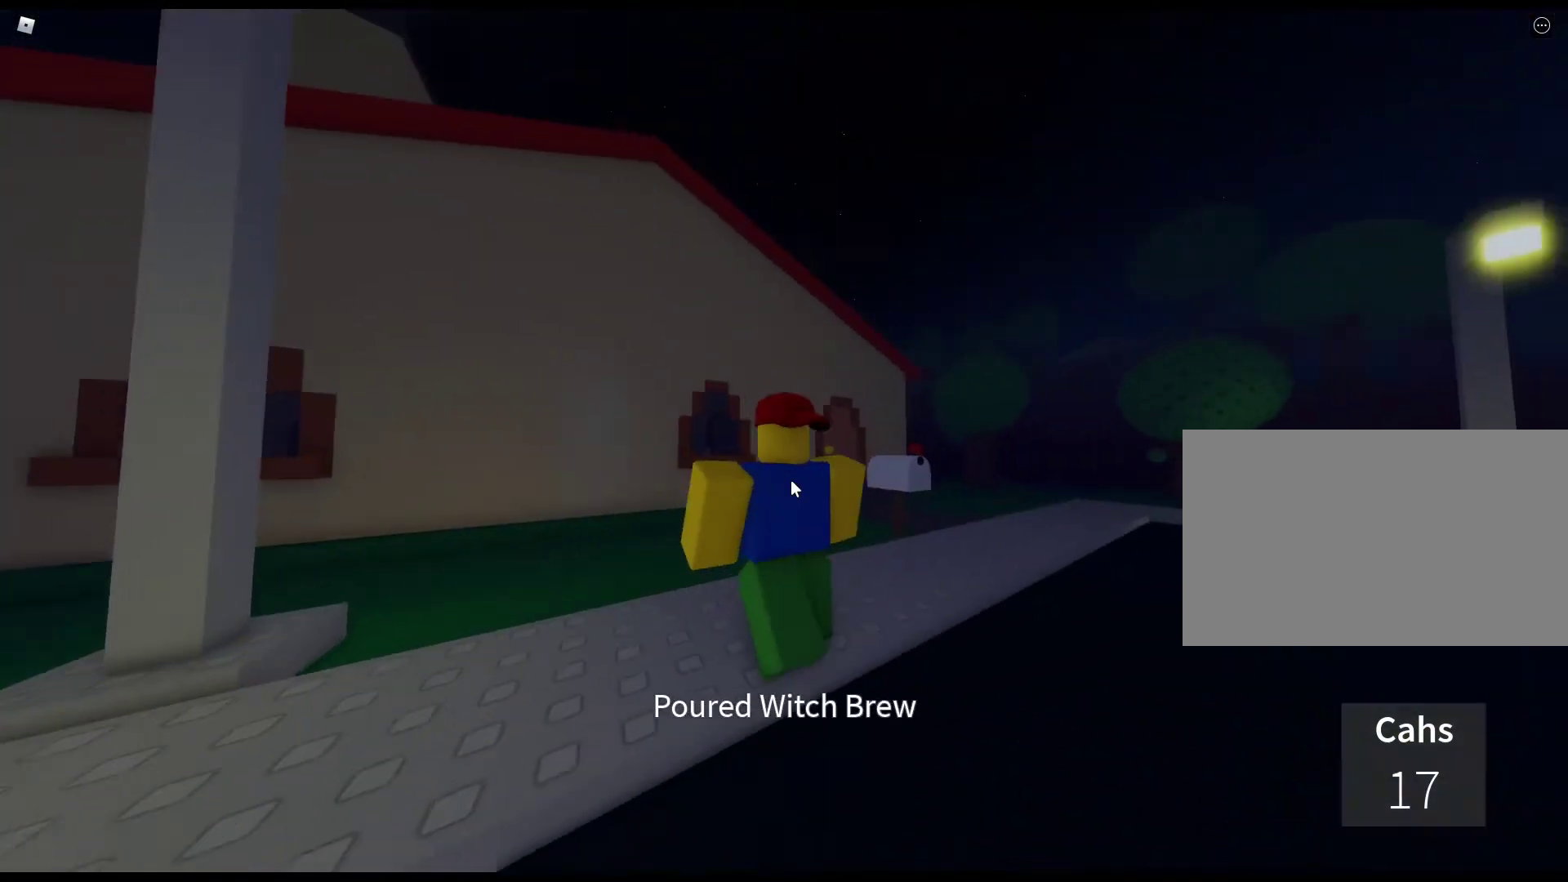
{"keys": ["e", "w"], "mouse": ["right"], "events": [[117, "e", "down"], [150, "e", "up"], [300, "e", "down"], [350, "e", "up"], [433, "e", "down"]]}
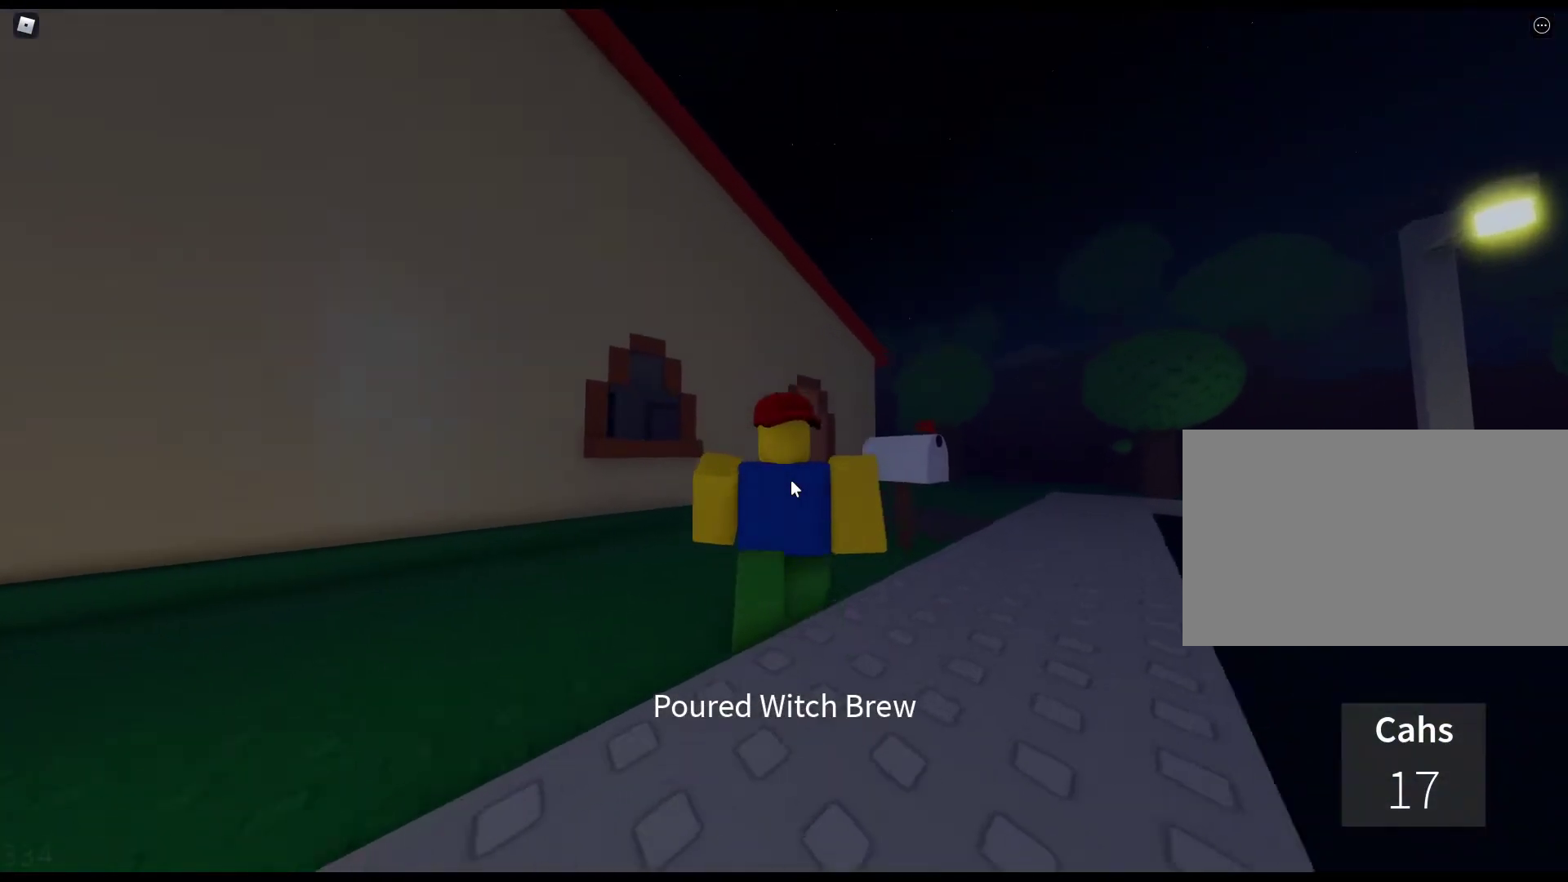
{"keys": ["w"], "mouse": ["right"], "events": [[83, "e", "up"], [133, "e", "down"], [267, "e", "up"], [367, "e", "down"], [450, "e", "up"]]}
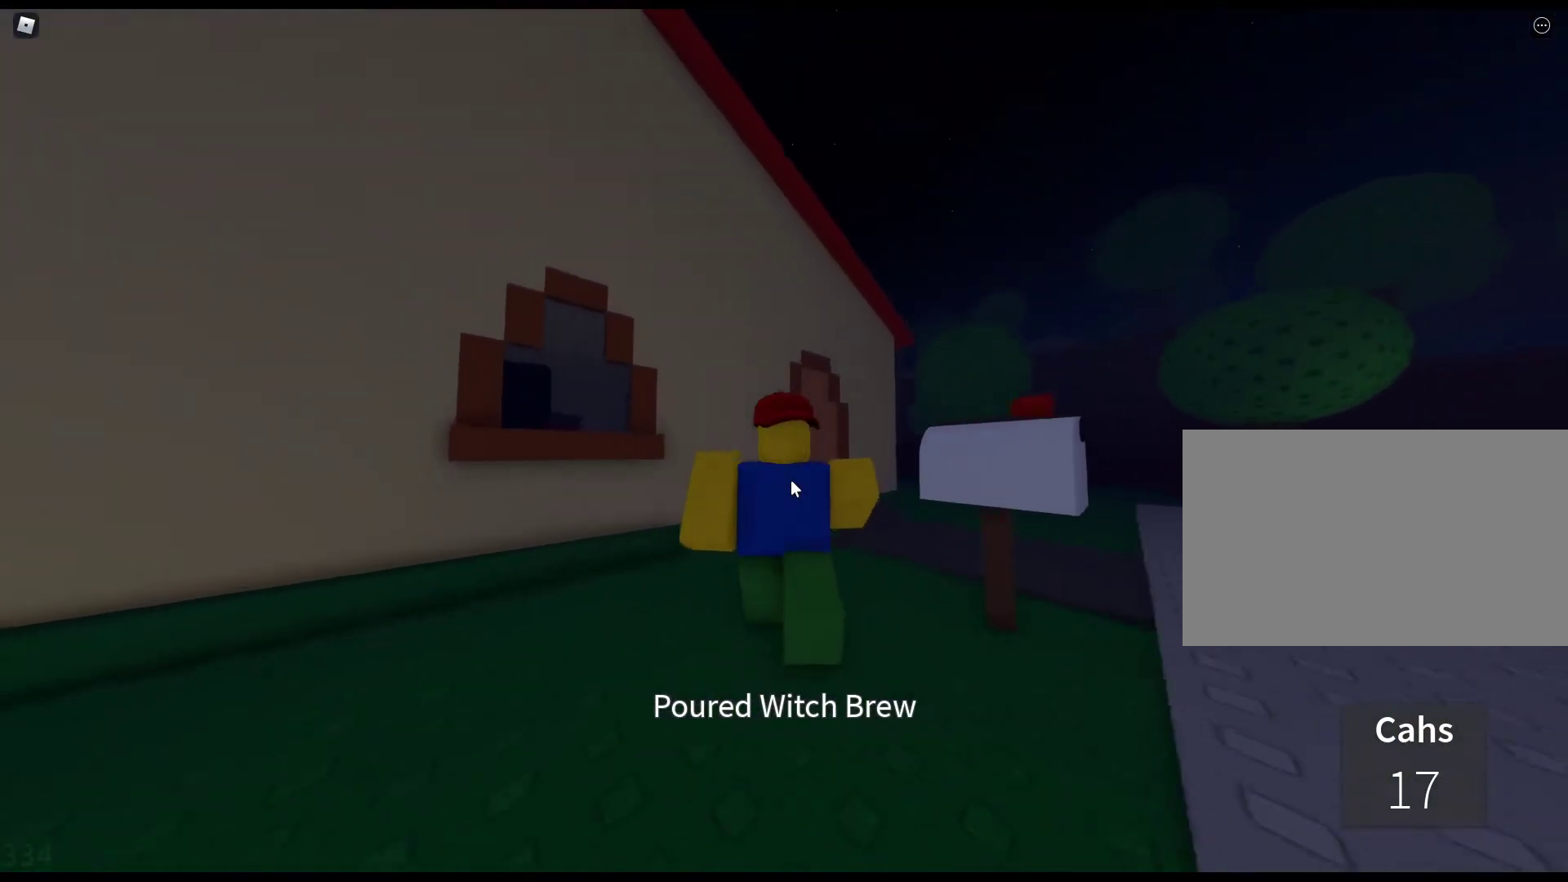
{"keys": ["e", "w"], "mouse": [], "events": [[50, "e", "down"], [150, "e", "up"], [233, "e", "down"], [333, "e", "up"], [383, "e", "down"], [433, "mouse_right", "up"]]}
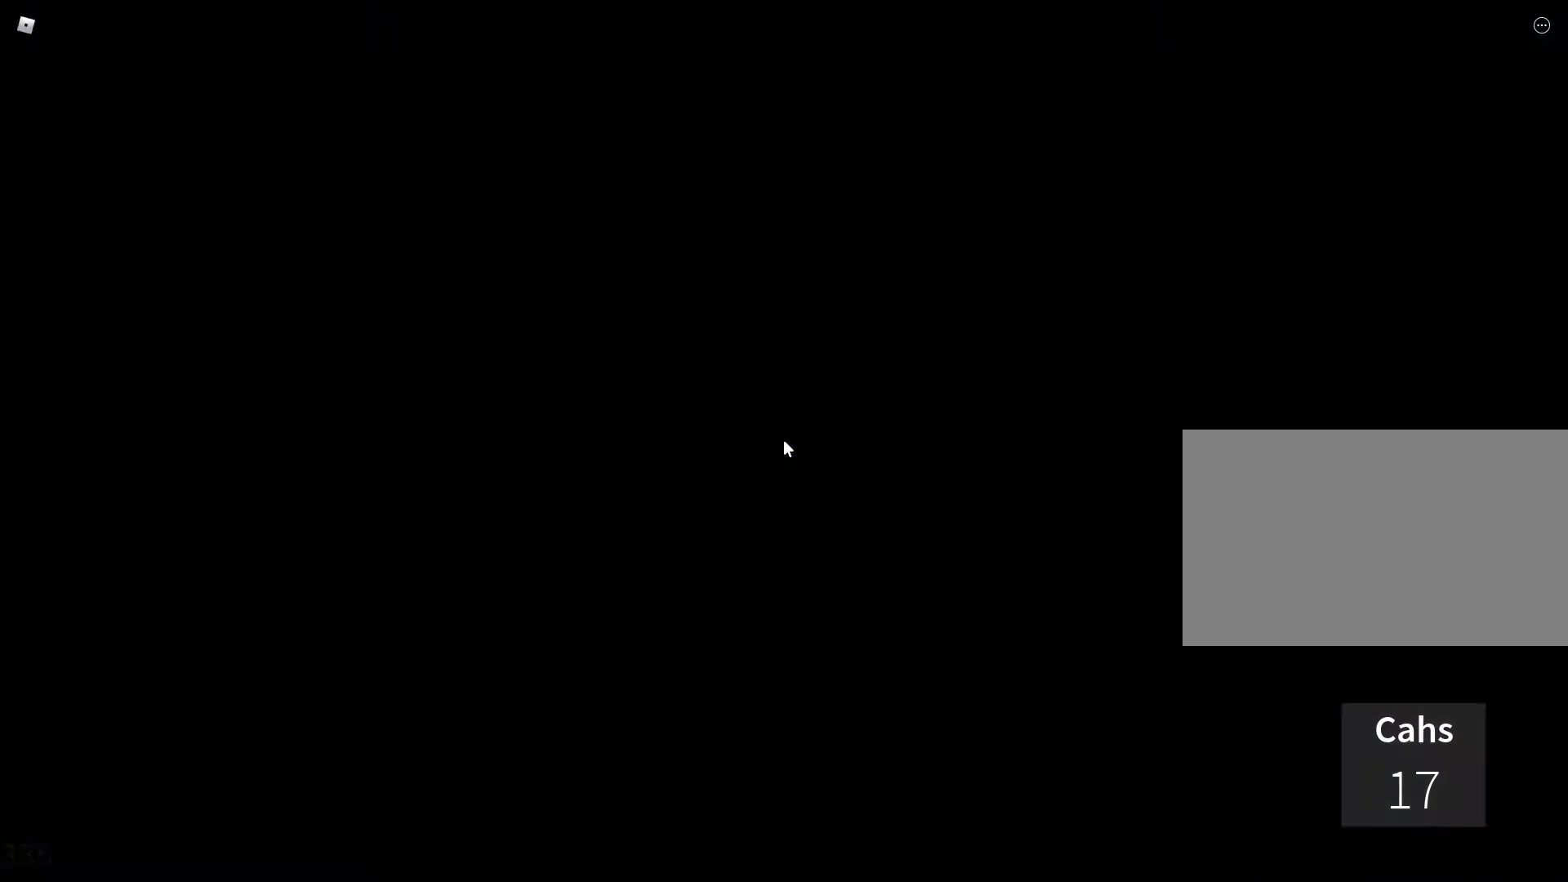
{"keys": ["w"], "mouse": [], "events": [[17, "e", "up"]]}
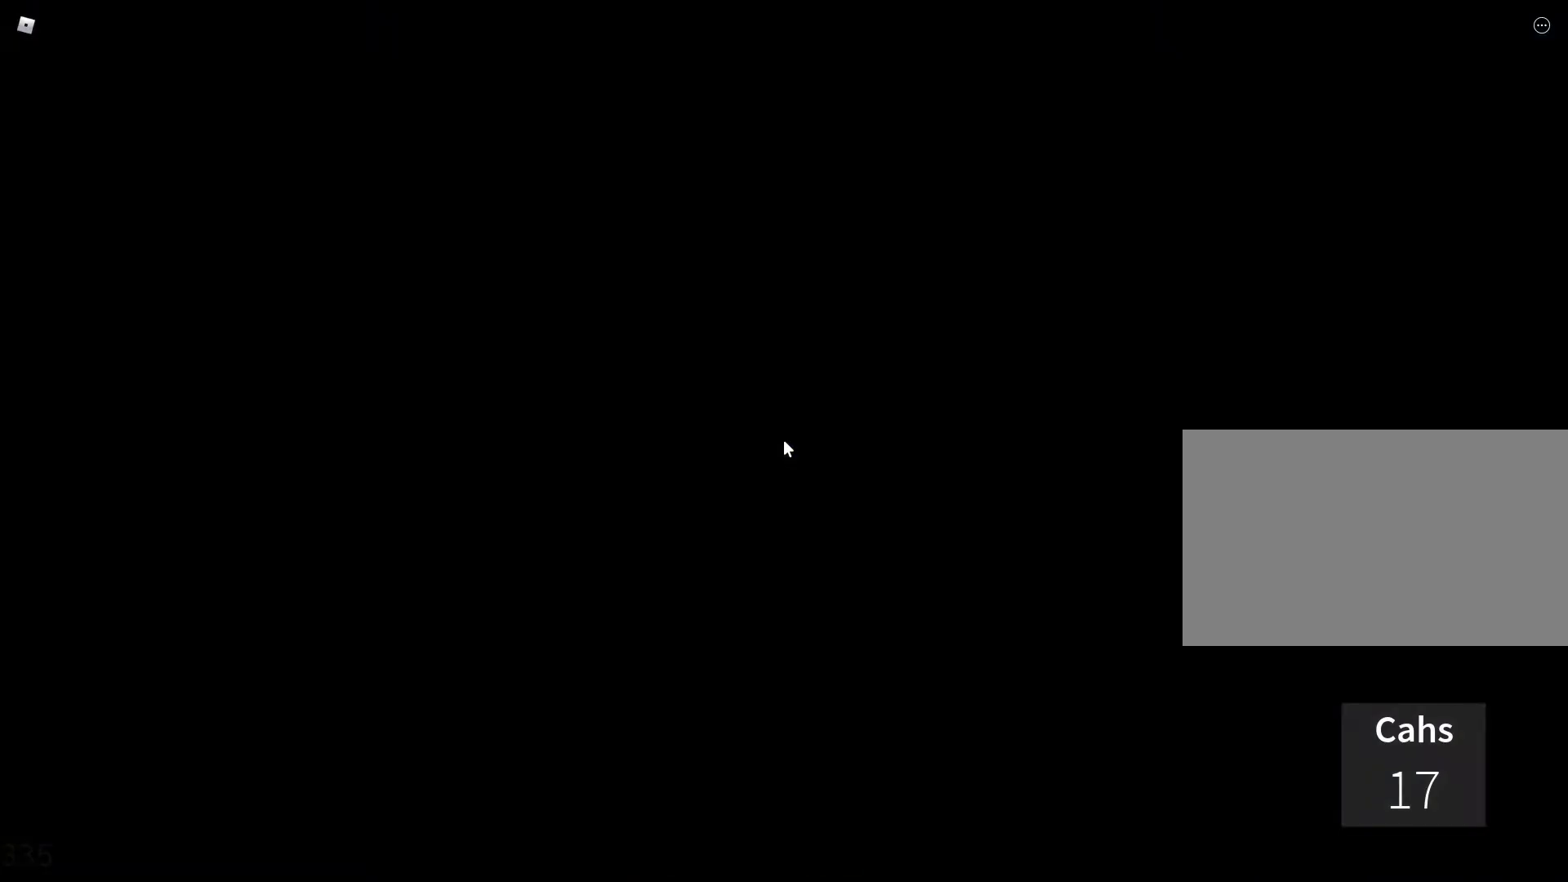
{"keys": ["w"], "mouse": [], "events": []}
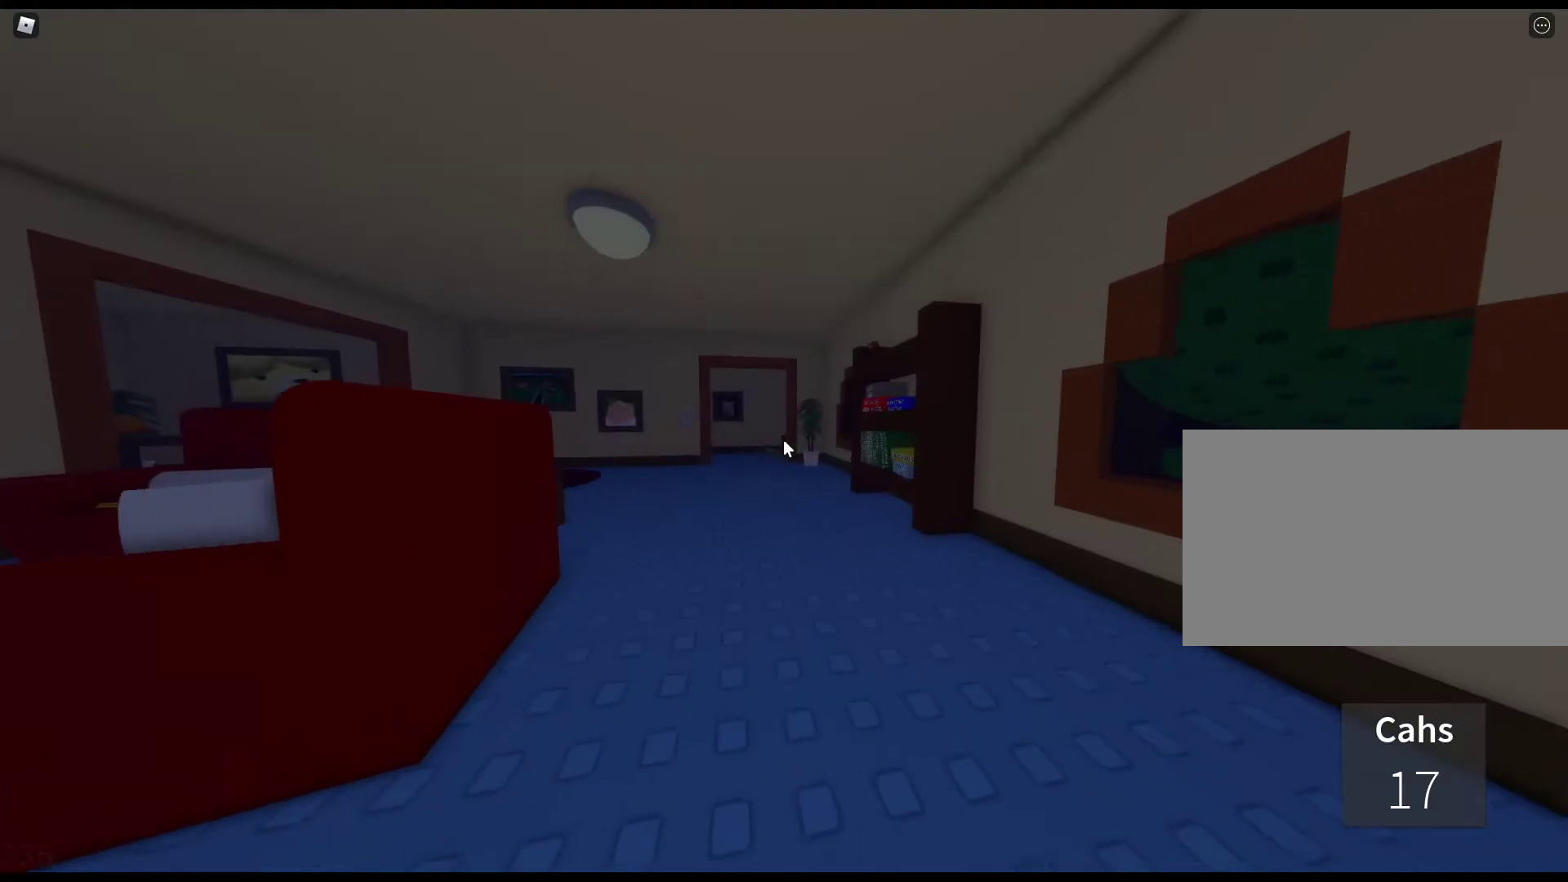
{"keys": ["w"], "mouse": [], "events": []}
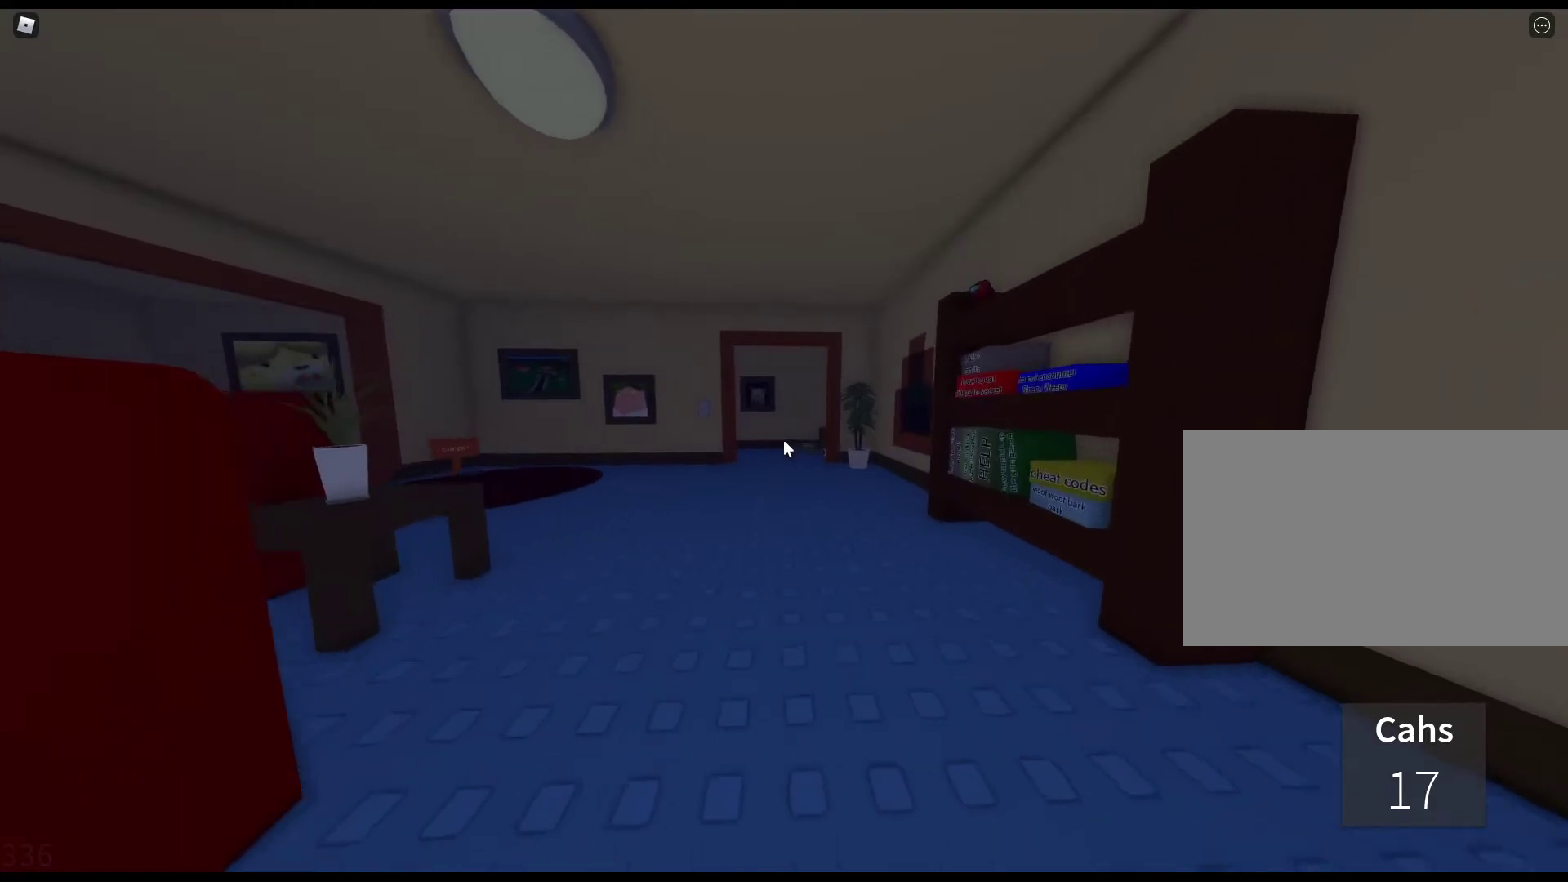
{"keys": ["w"], "mouse": [], "events": []}
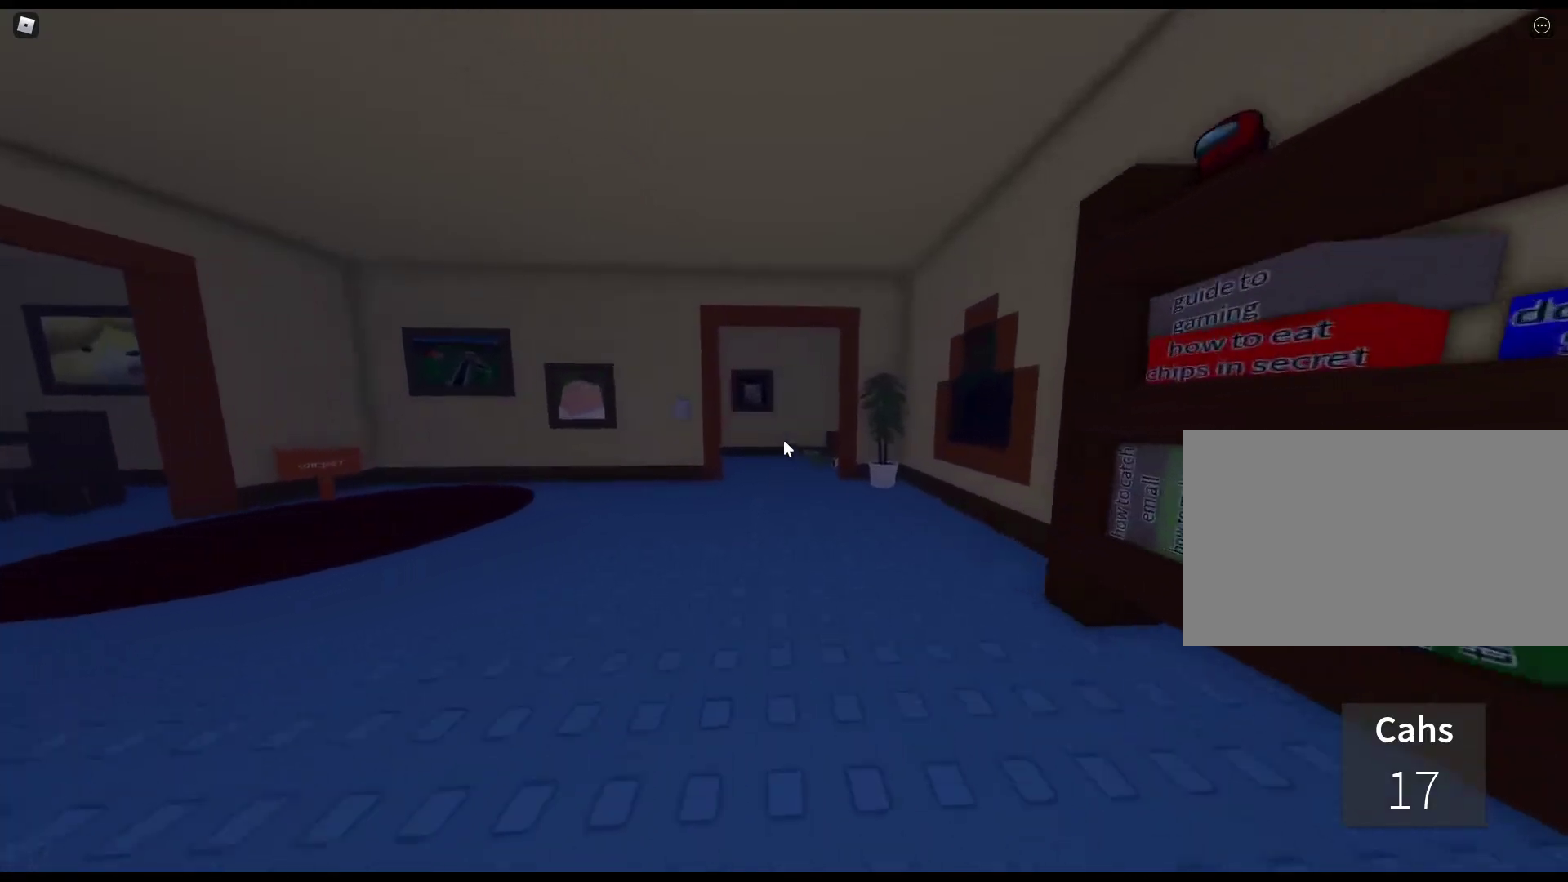
{"keys": ["w"], "mouse": [], "events": []}
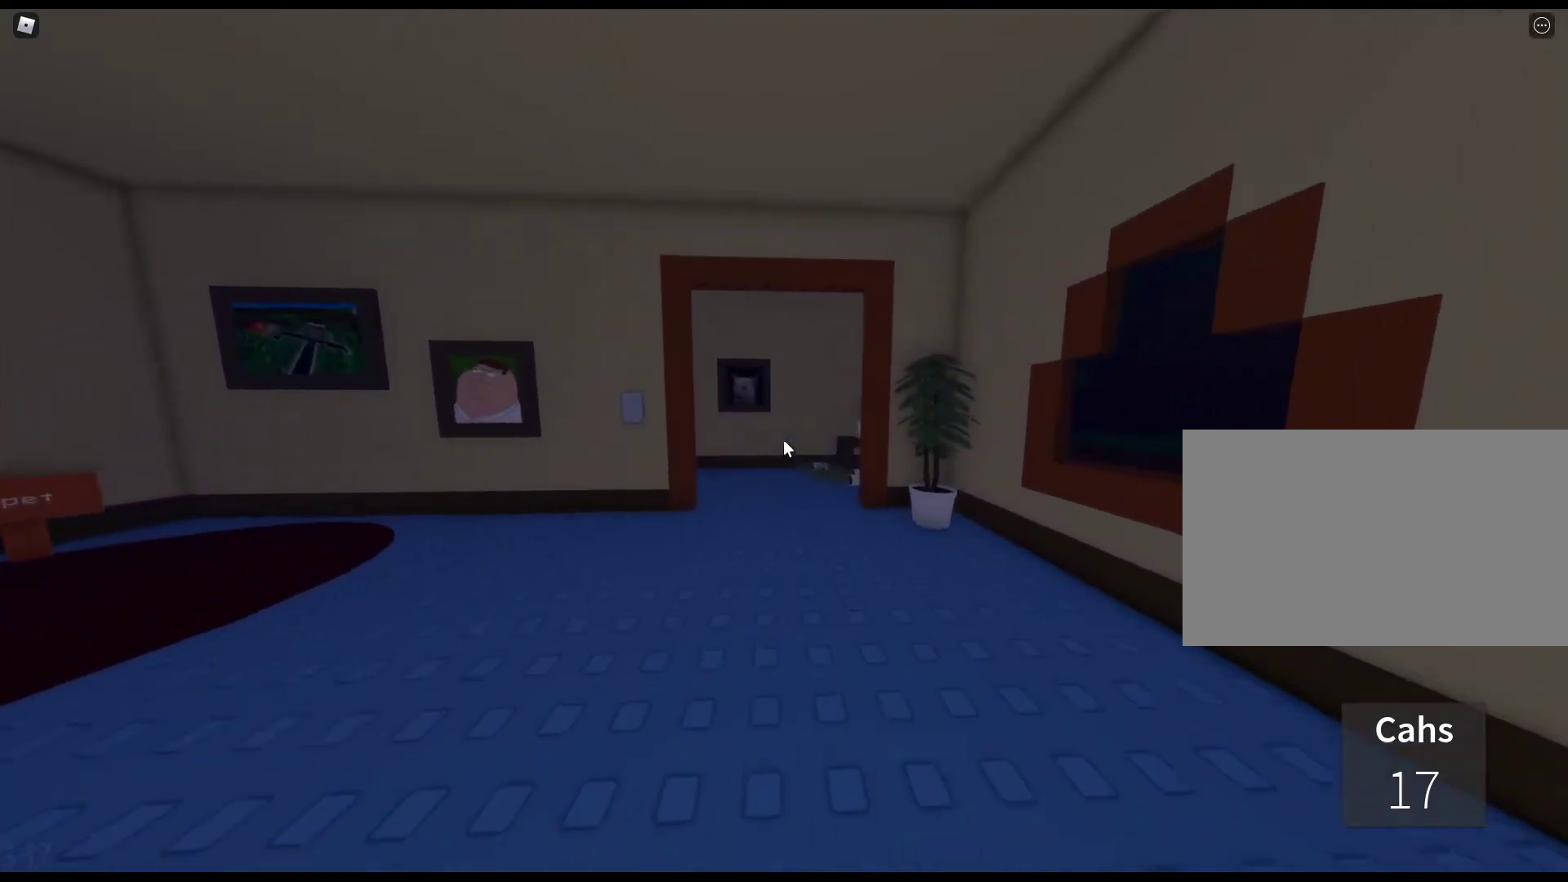
{"keys": ["w"], "mouse": [], "events": []}
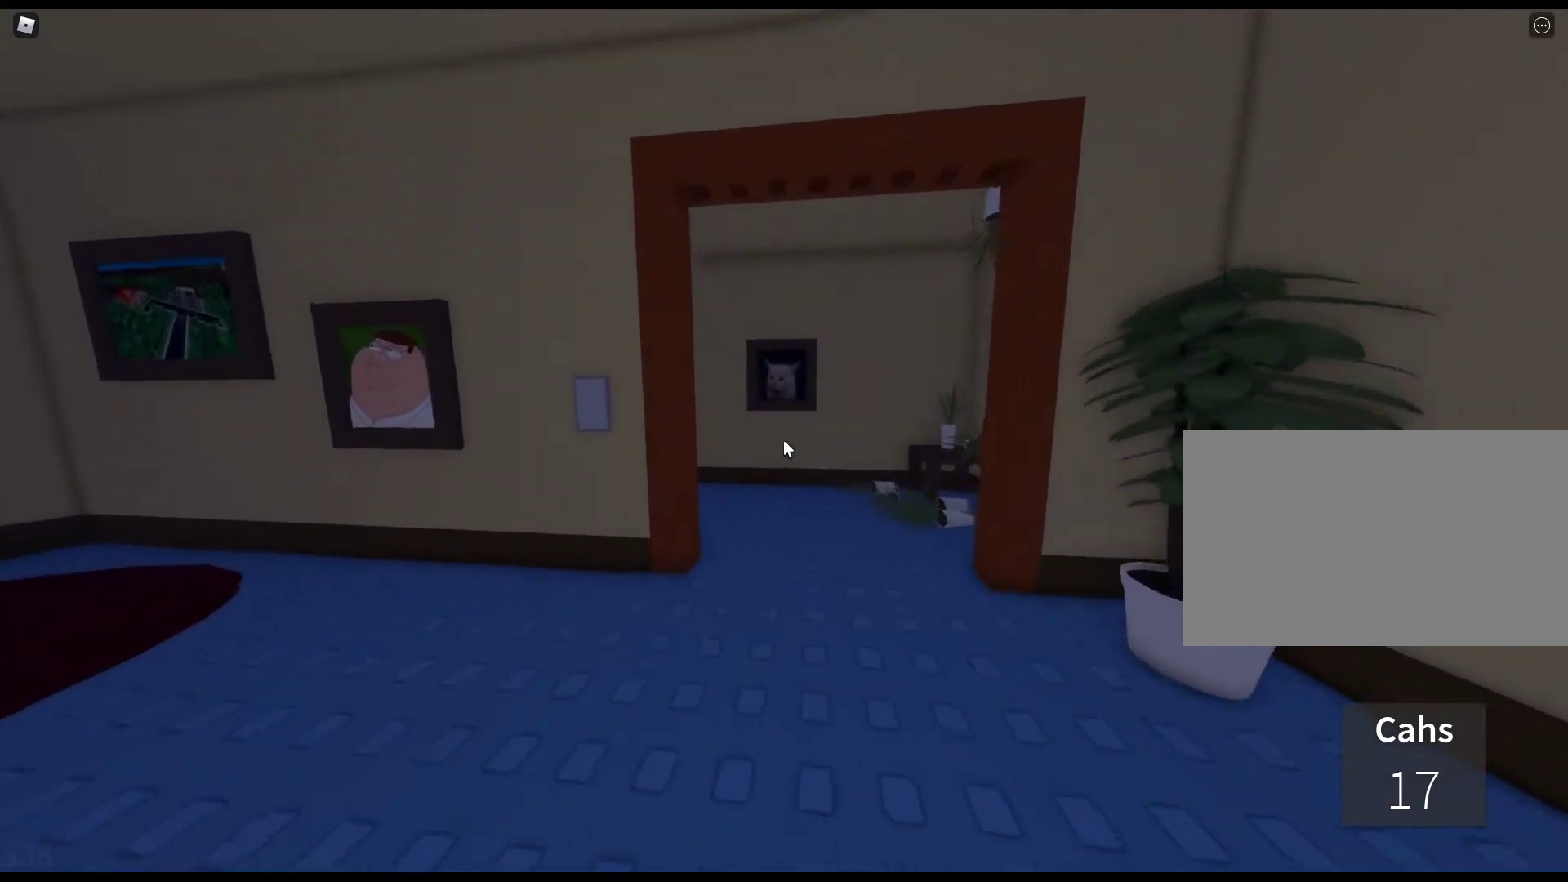
{"keys": ["w"], "mouse": [], "events": []}
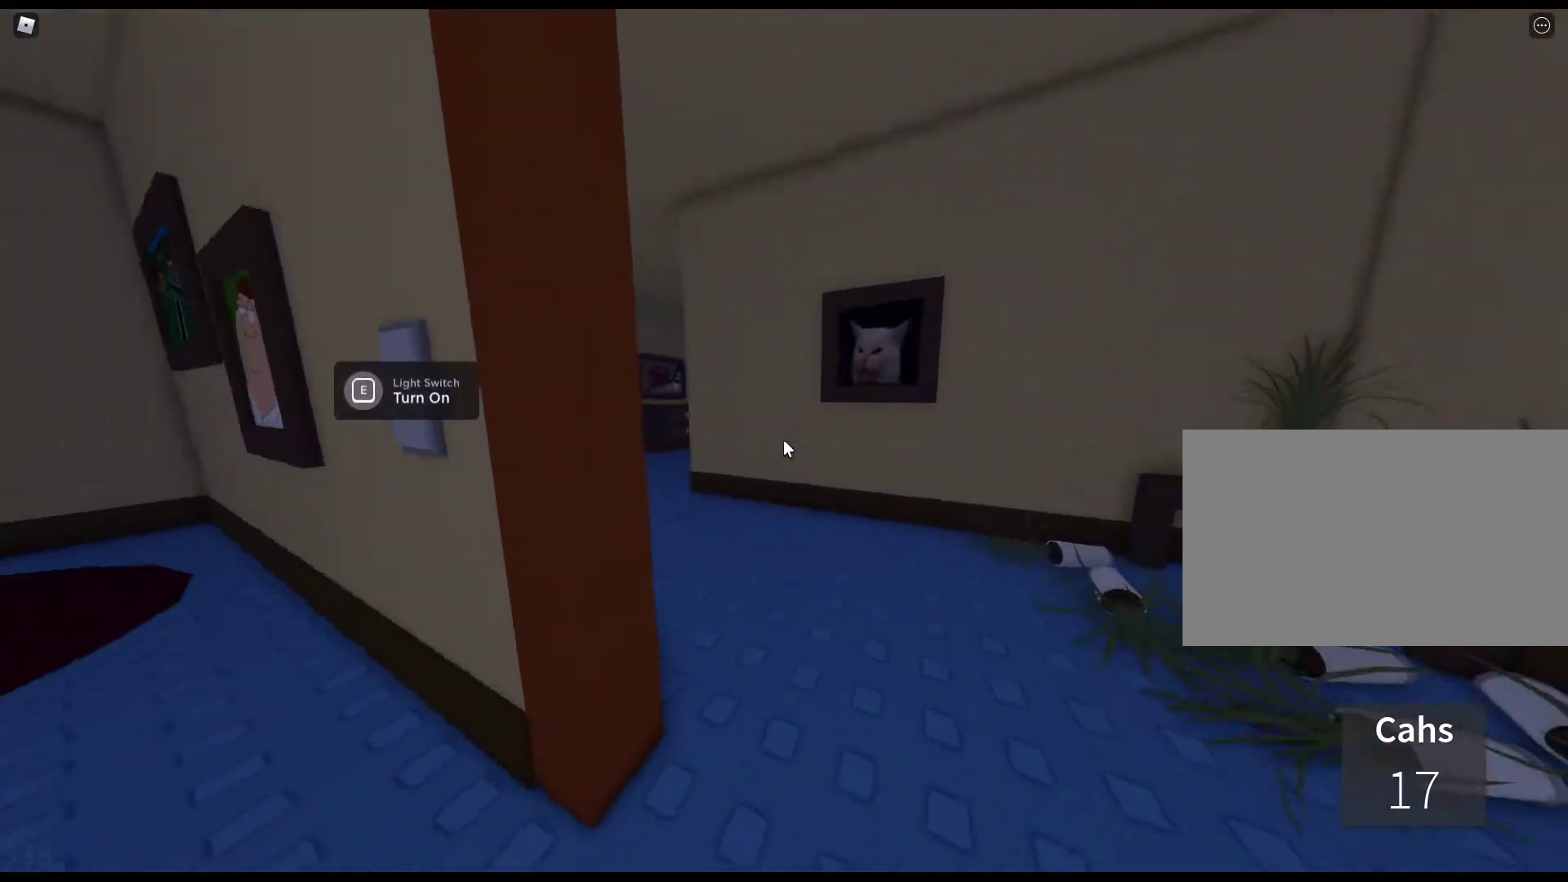
{"keys": ["w"], "mouse": [], "events": []}
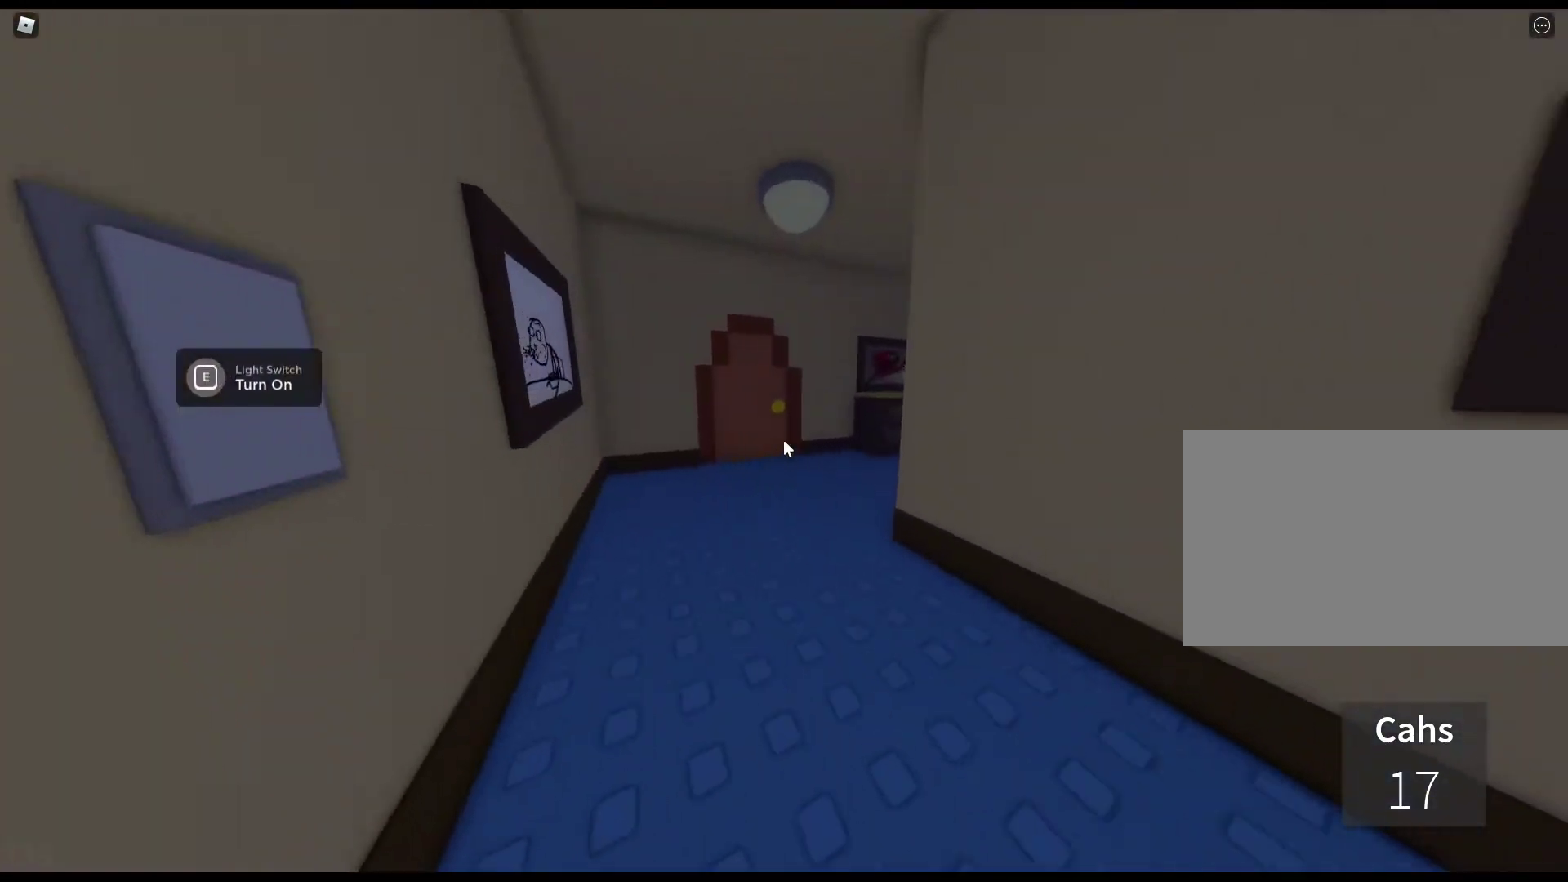
{"keys": ["w"], "mouse": [], "events": [[383, "e", "down"], [467, "e", "up"]]}
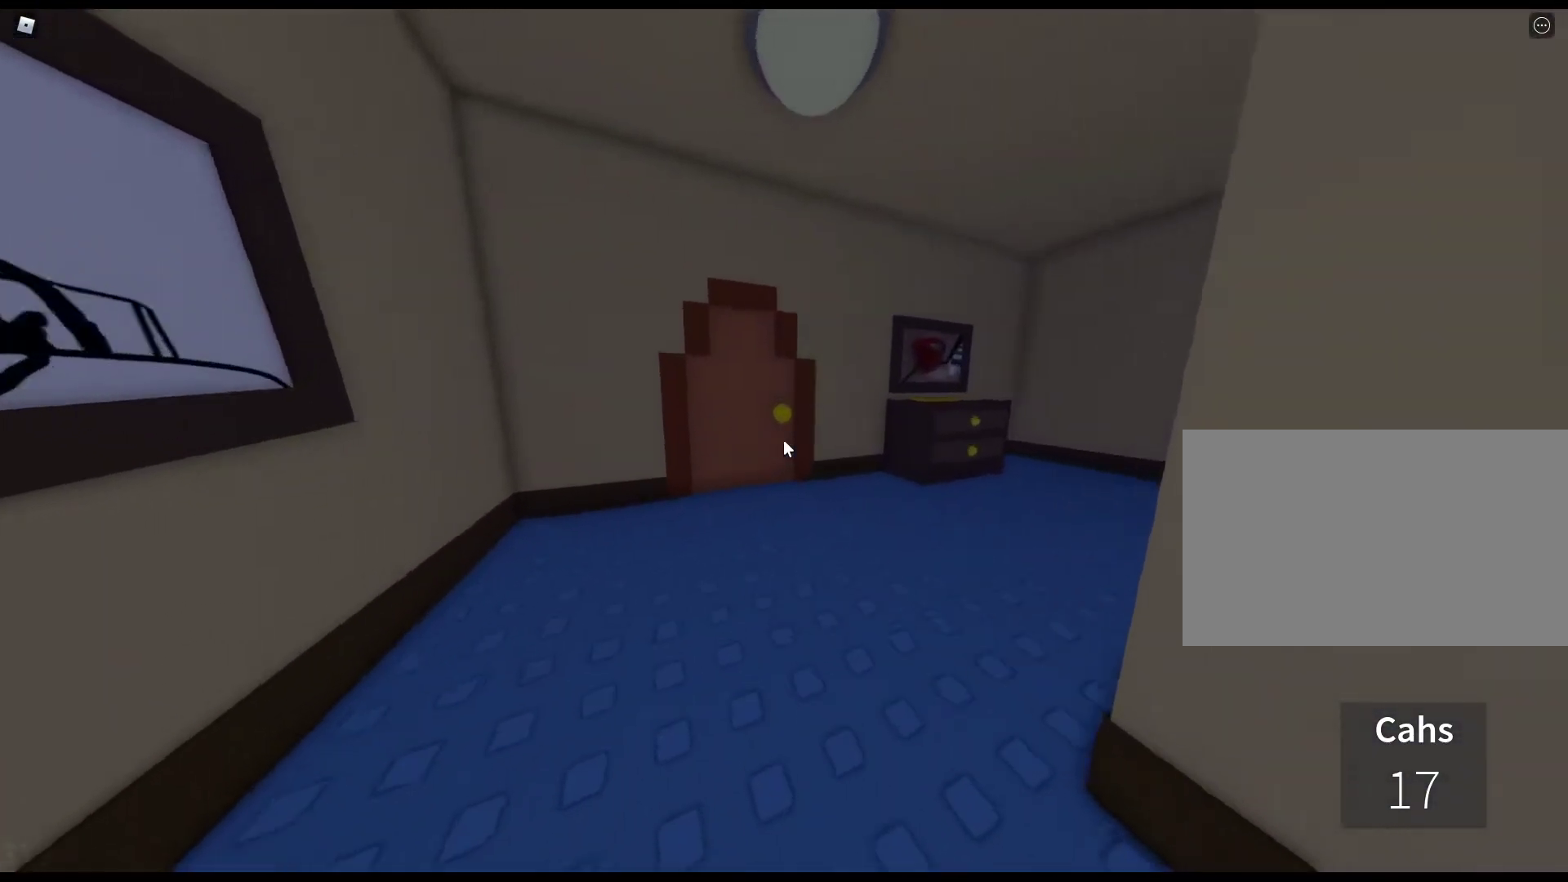
{"keys": ["e", "w"], "mouse": [], "events": [[67, "e", "down"], [150, "e", "up"], [250, "e", "down"], [350, "e", "up"], [433, "e", "down"]]}
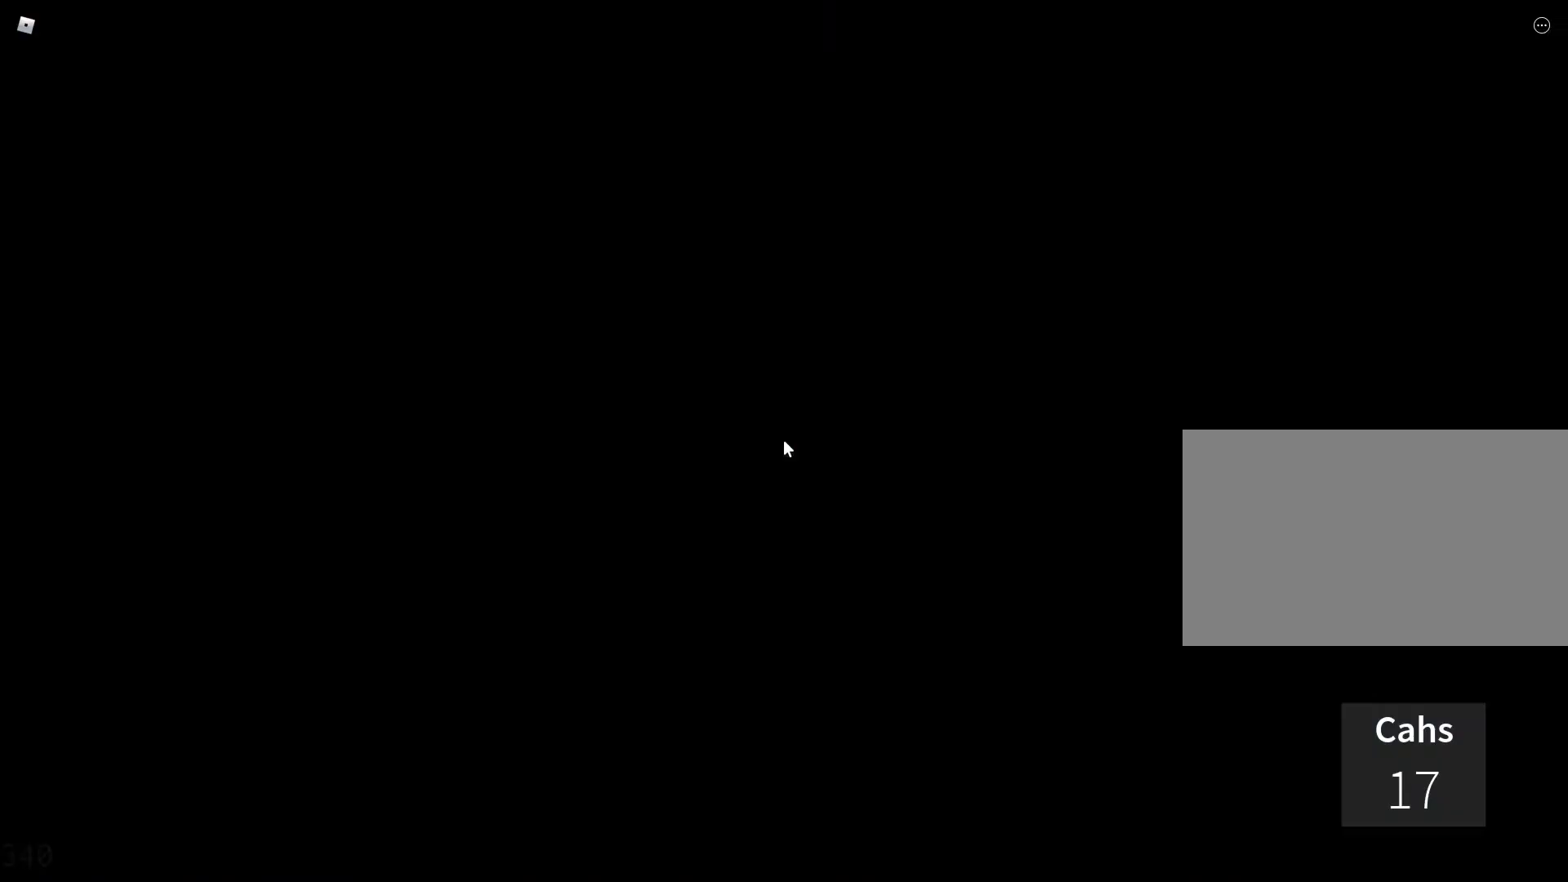
{"keys": ["w"], "mouse": [], "events": [[33, "e", "up"], [133, "e", "down"], [217, "e", "up"]]}
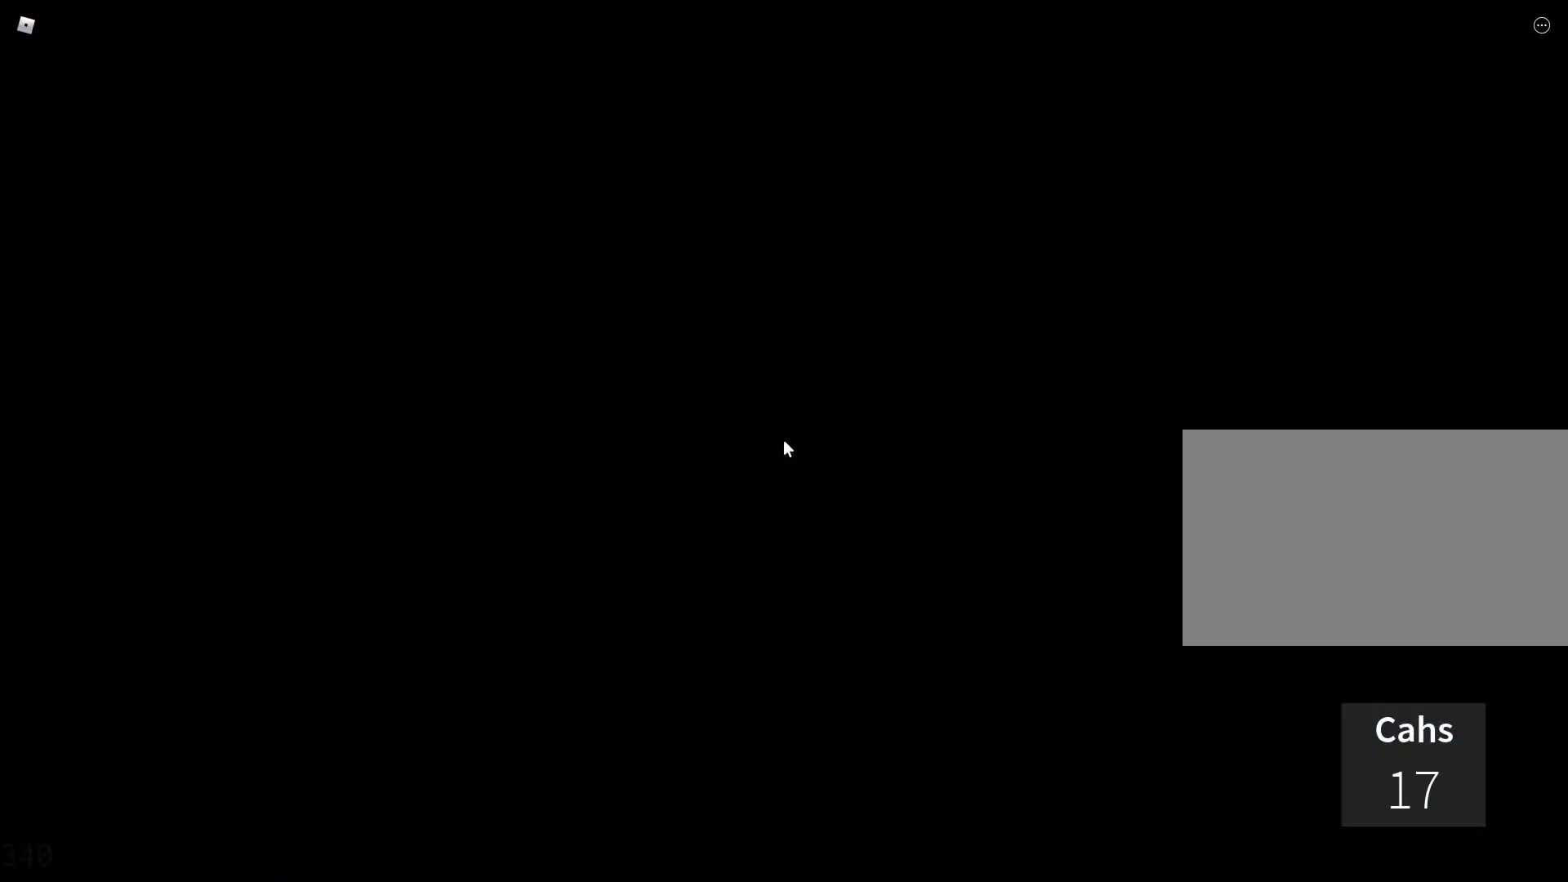
{"keys": ["w"], "mouse": [], "events": []}
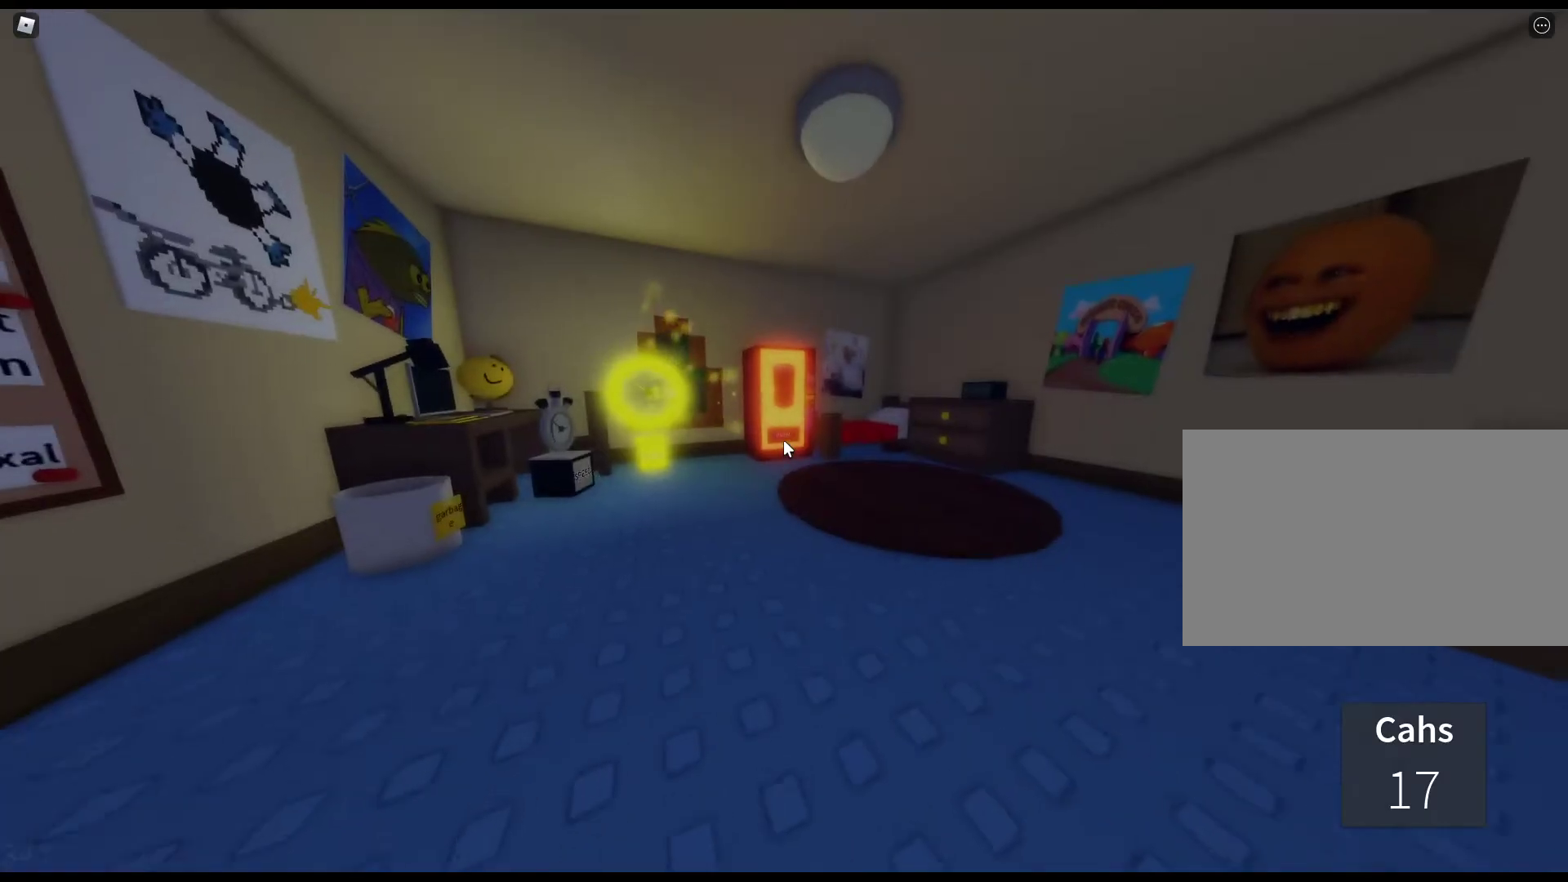
{"keys": ["w"], "mouse": [], "events": []}
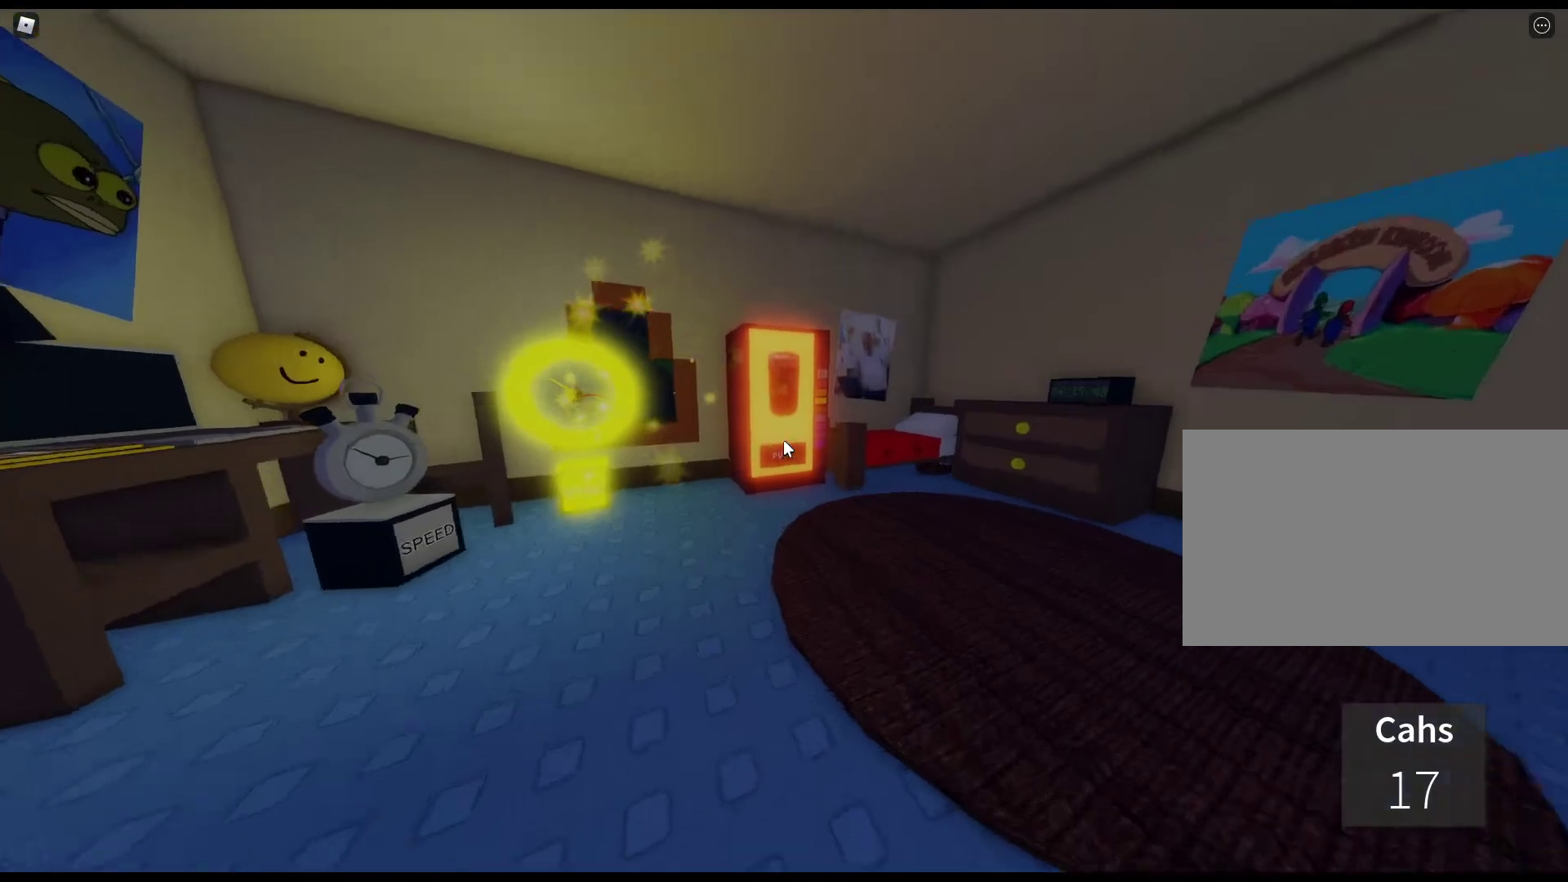
{"keys": ["w"], "mouse": [], "events": [[33, "e", "down"], [133, "e", "up"], [217, "e", "down"], [317, "e", "up"], [400, "e", "down"], [500, "e", "up"]]}
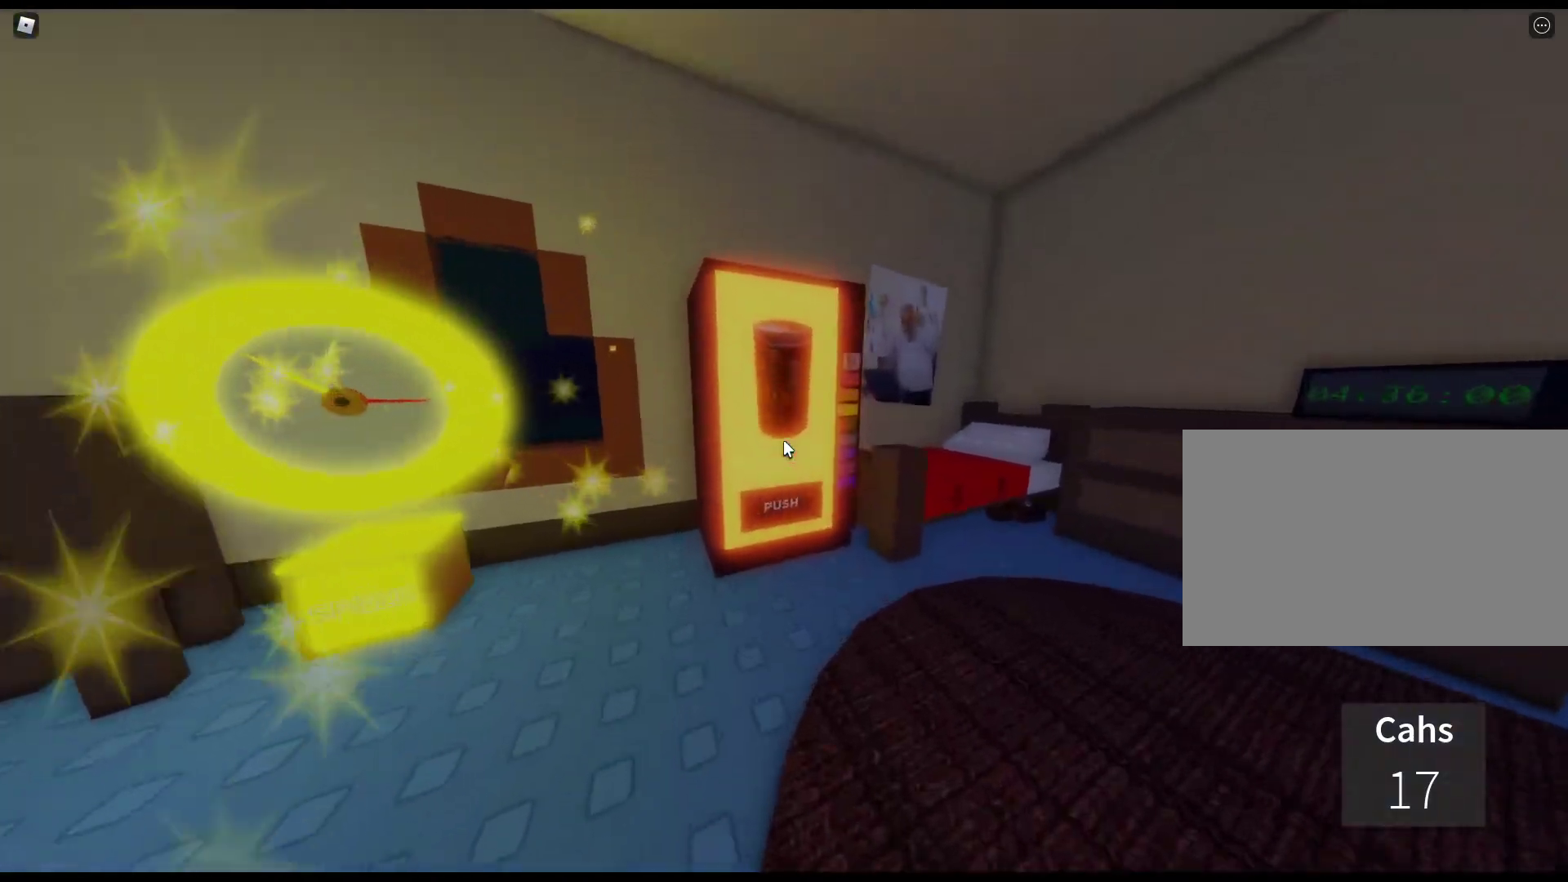
{"keys": ["e", "w"], "mouse": [], "events": [[100, "e", "down"], [183, "e", "up"], [283, "e", "down"], [383, "e", "up"], [467, "e", "down"]]}
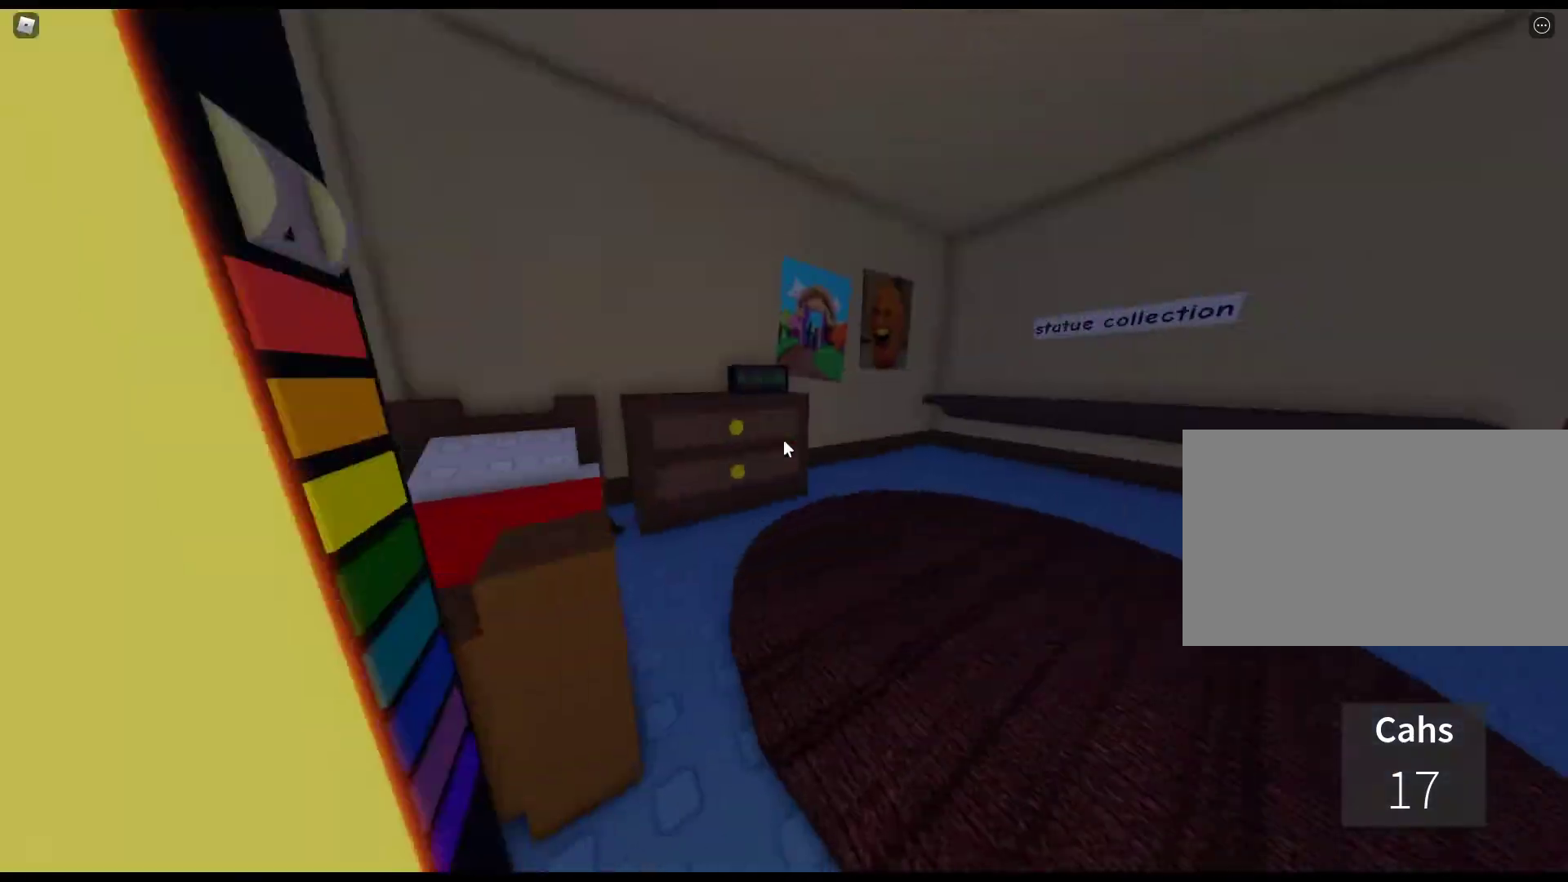
{"keys": ["w"], "mouse": [], "events": [[67, "e", "up"]]}
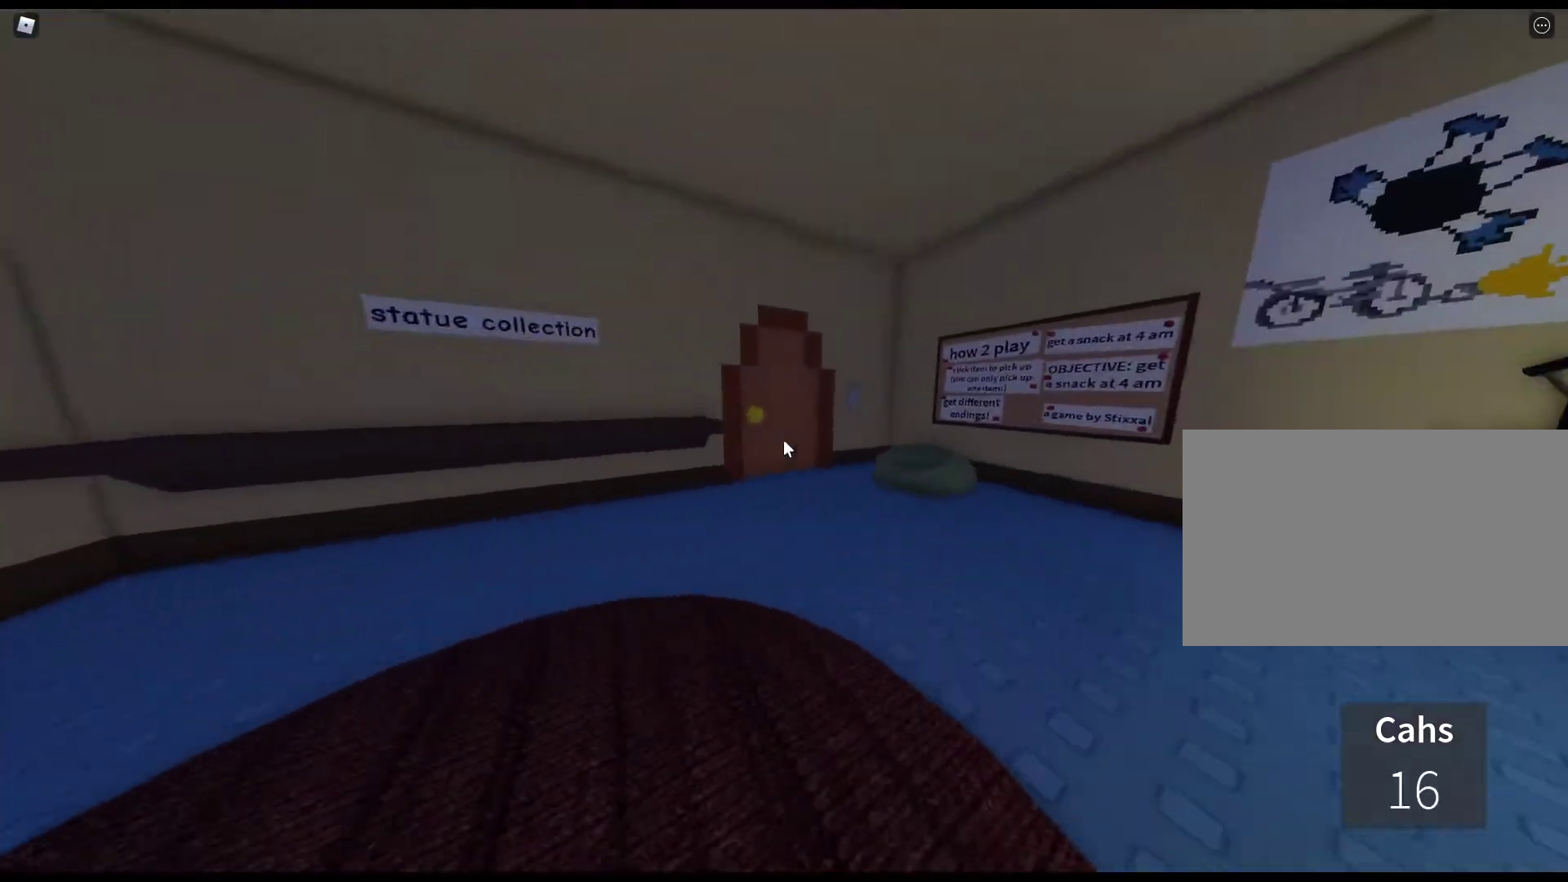
{"keys": ["e", "w"], "mouse": [], "events": [[83, "e", "down"], [183, "e", "up"], [267, "e", "down"], [367, "e", "up"], [450, "e", "down"]]}
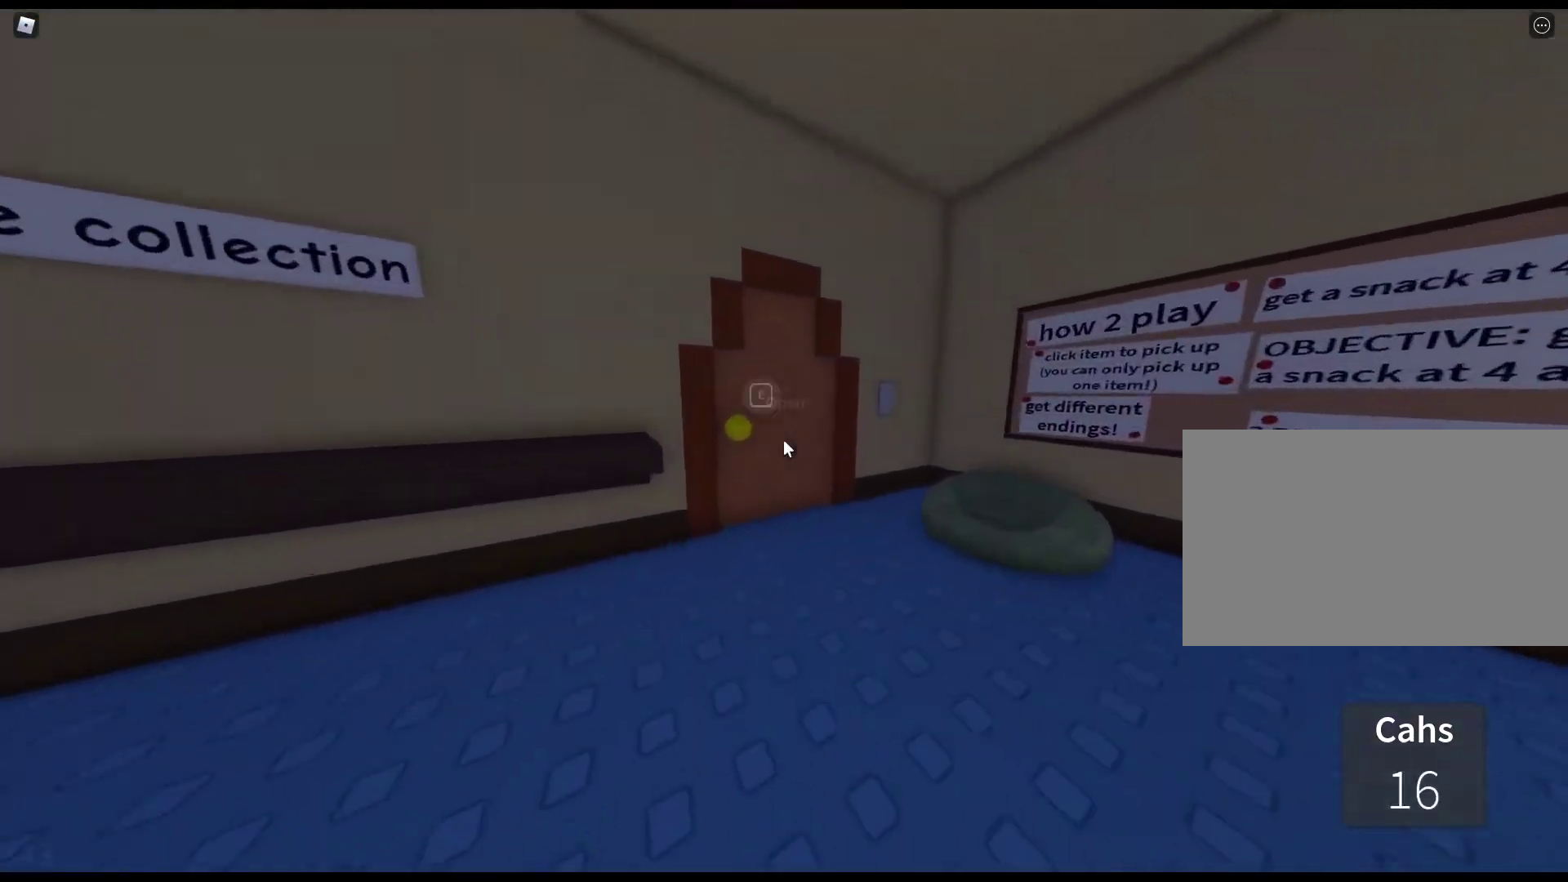
{"keys": ["w"], "mouse": [], "events": [[50, "e", "up"], [150, "e", "down"], [233, "e", "up"], [333, "e", "down"], [417, "e", "up"]]}
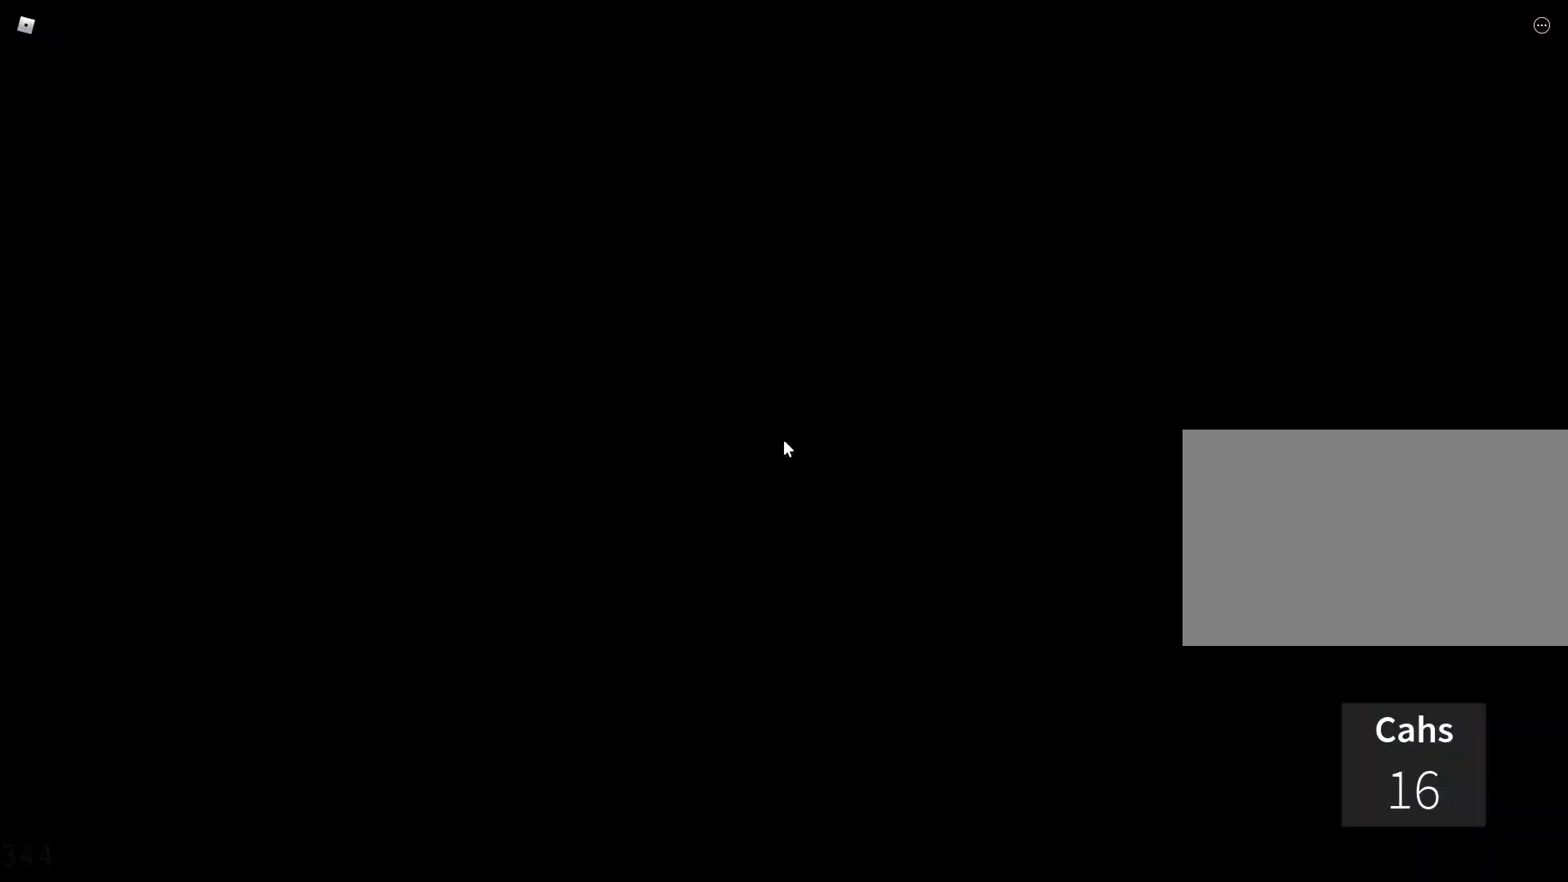
{"keys": ["a", "w"], "mouse": [], "events": [[67, "a", "down"]]}
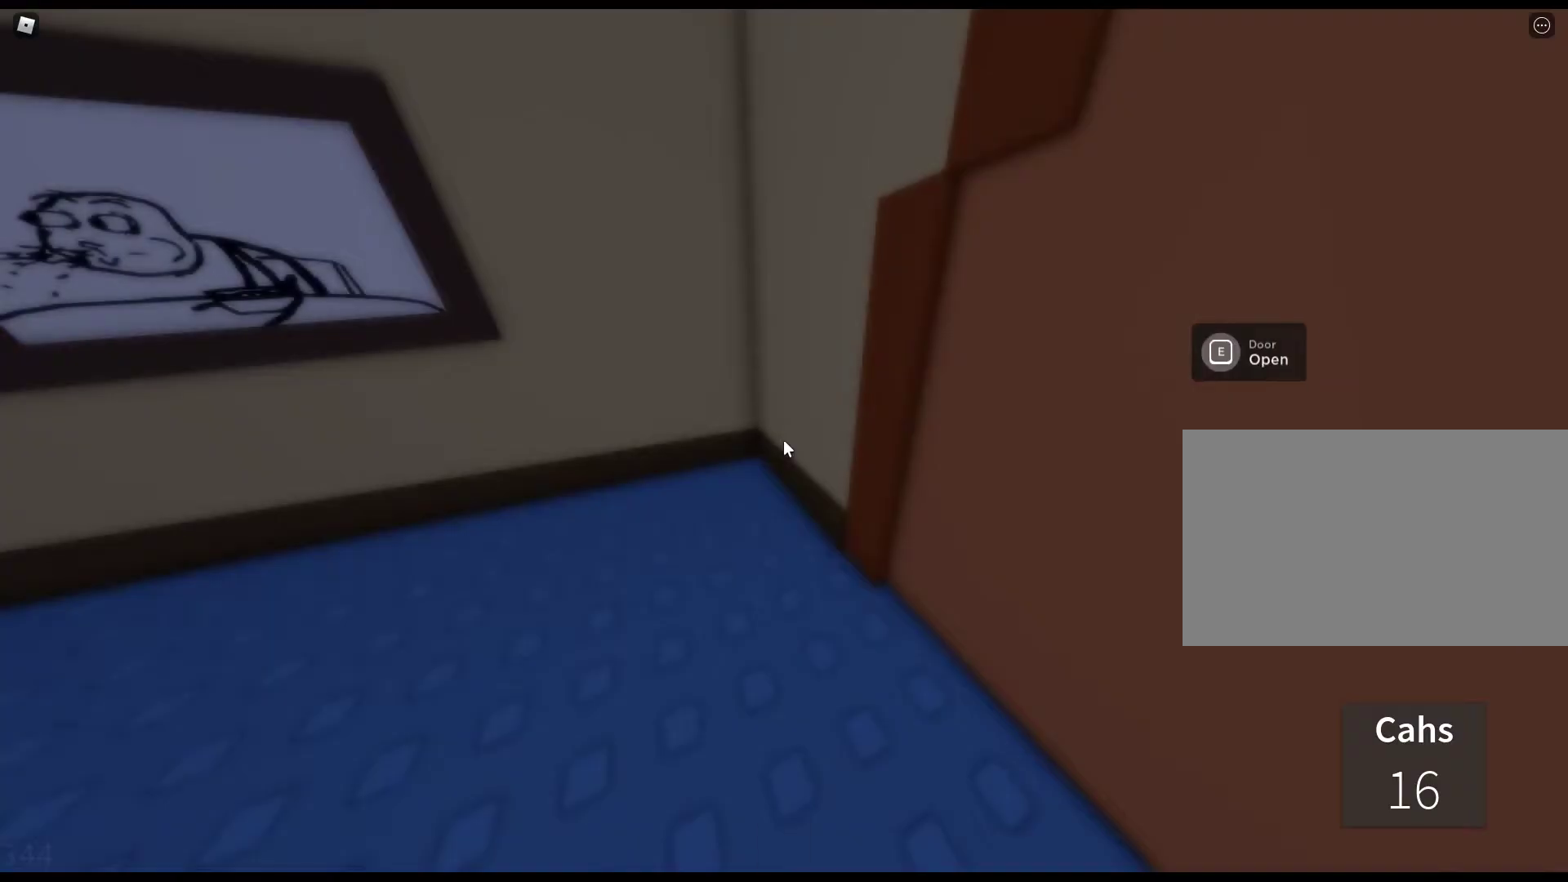
{"keys": ["a", "w"], "mouse": [], "events": []}